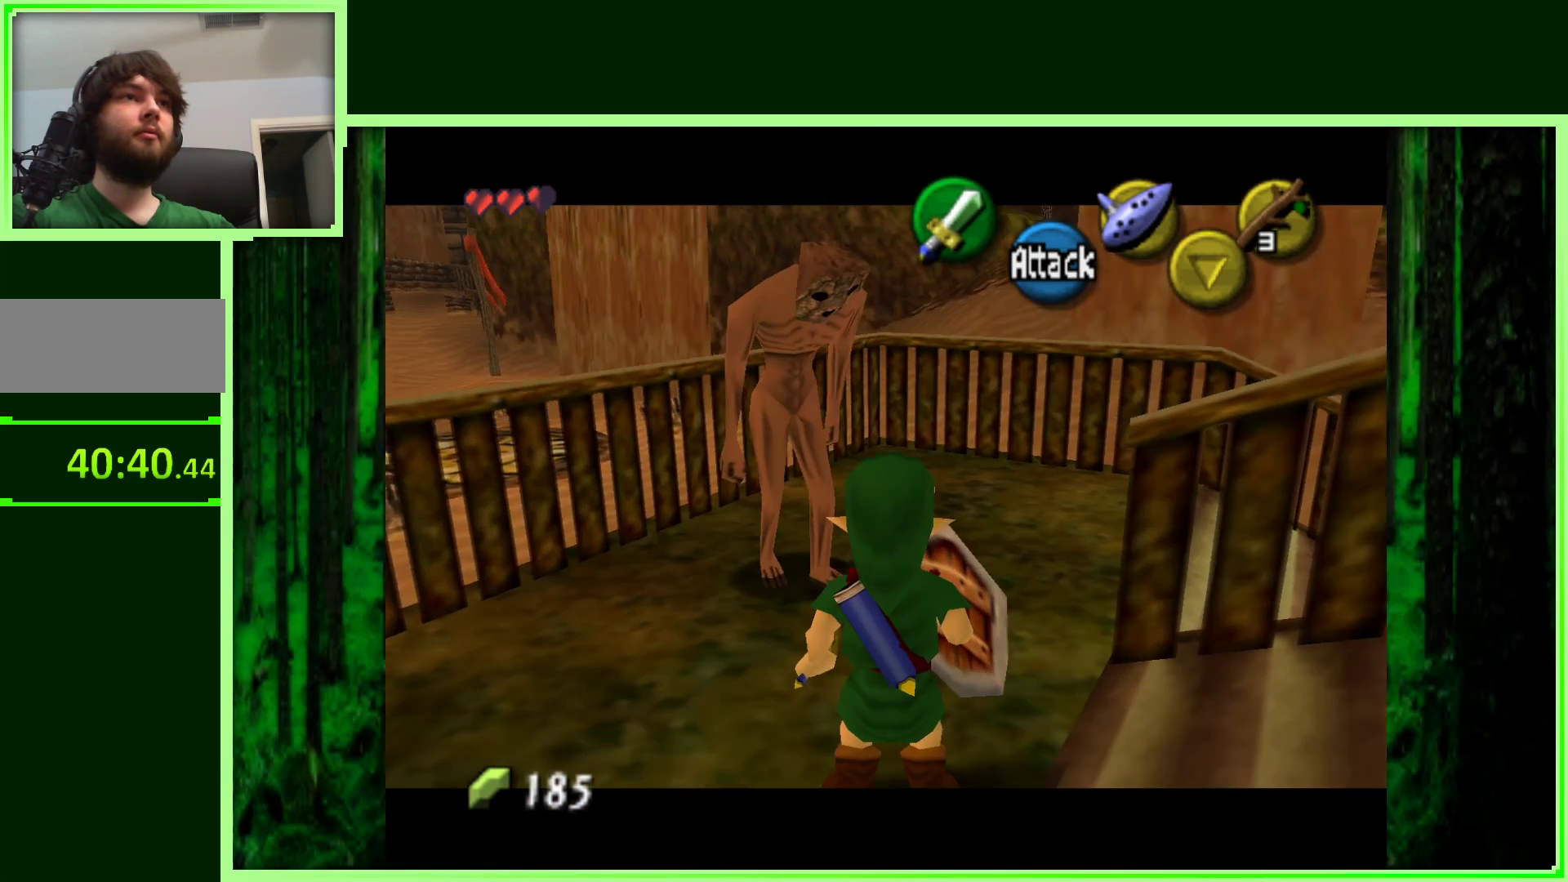
Gameplay with a controller (Nintendo layout); each line is a JSON object with the inputs held at the frame after it. "events" lists button and stick changes between this image and that frame as [ms after this image, input, new state], when the widget could be followed in between. Not read: L3 R1 R3.
{"buttons": [], "left_stick": "center", "events": [[217, "Z", "up"]]}
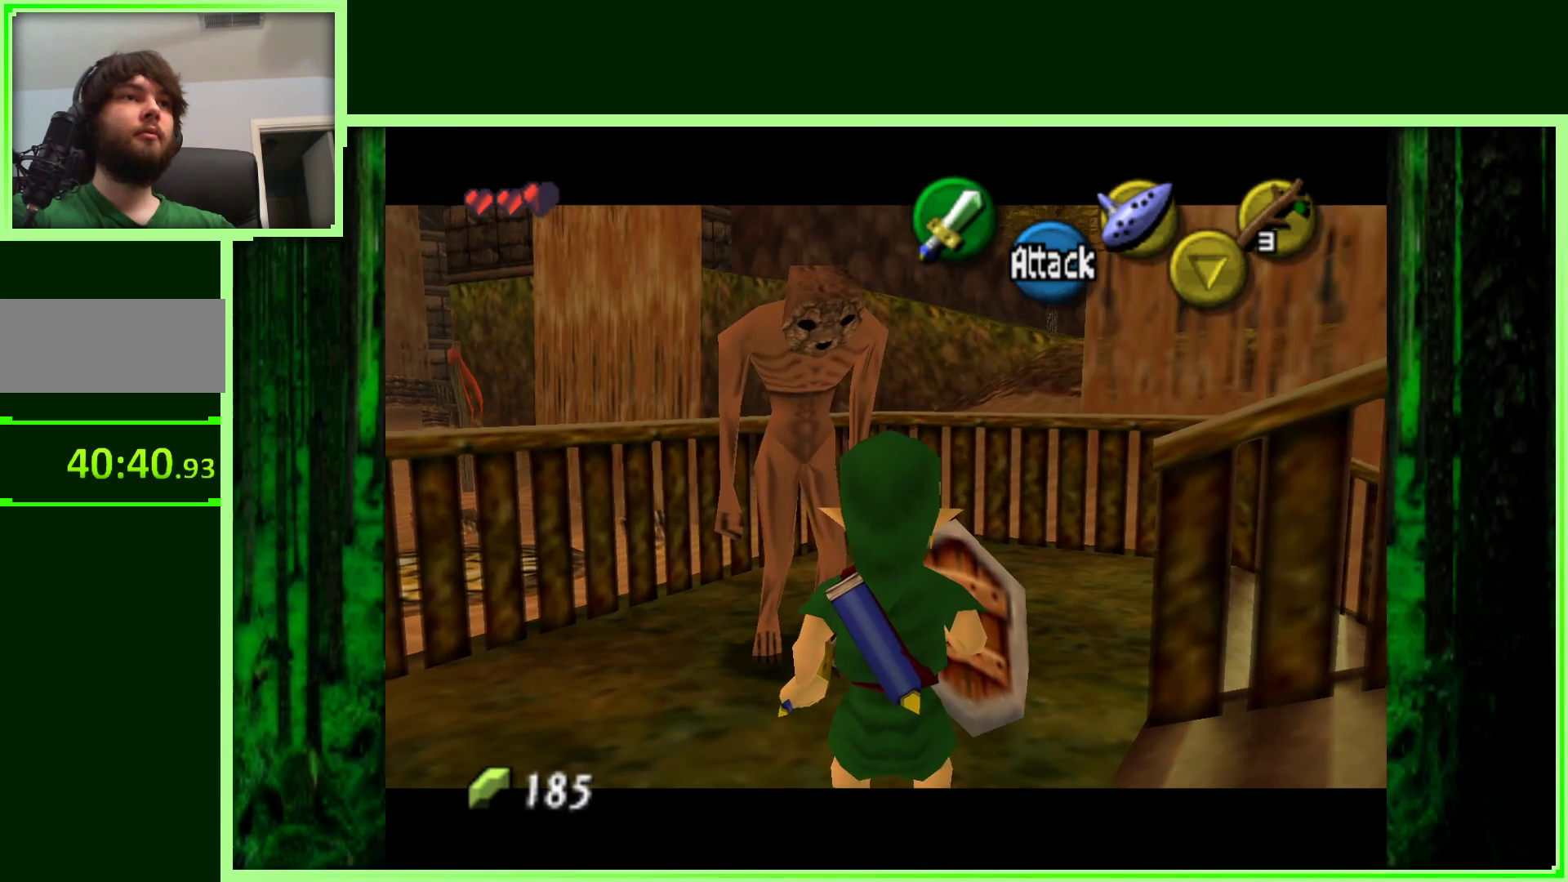
{"buttons": [], "left_stick": "center", "events": [[83, "left_stick", "down"], [283, "left_stick", "center"]]}
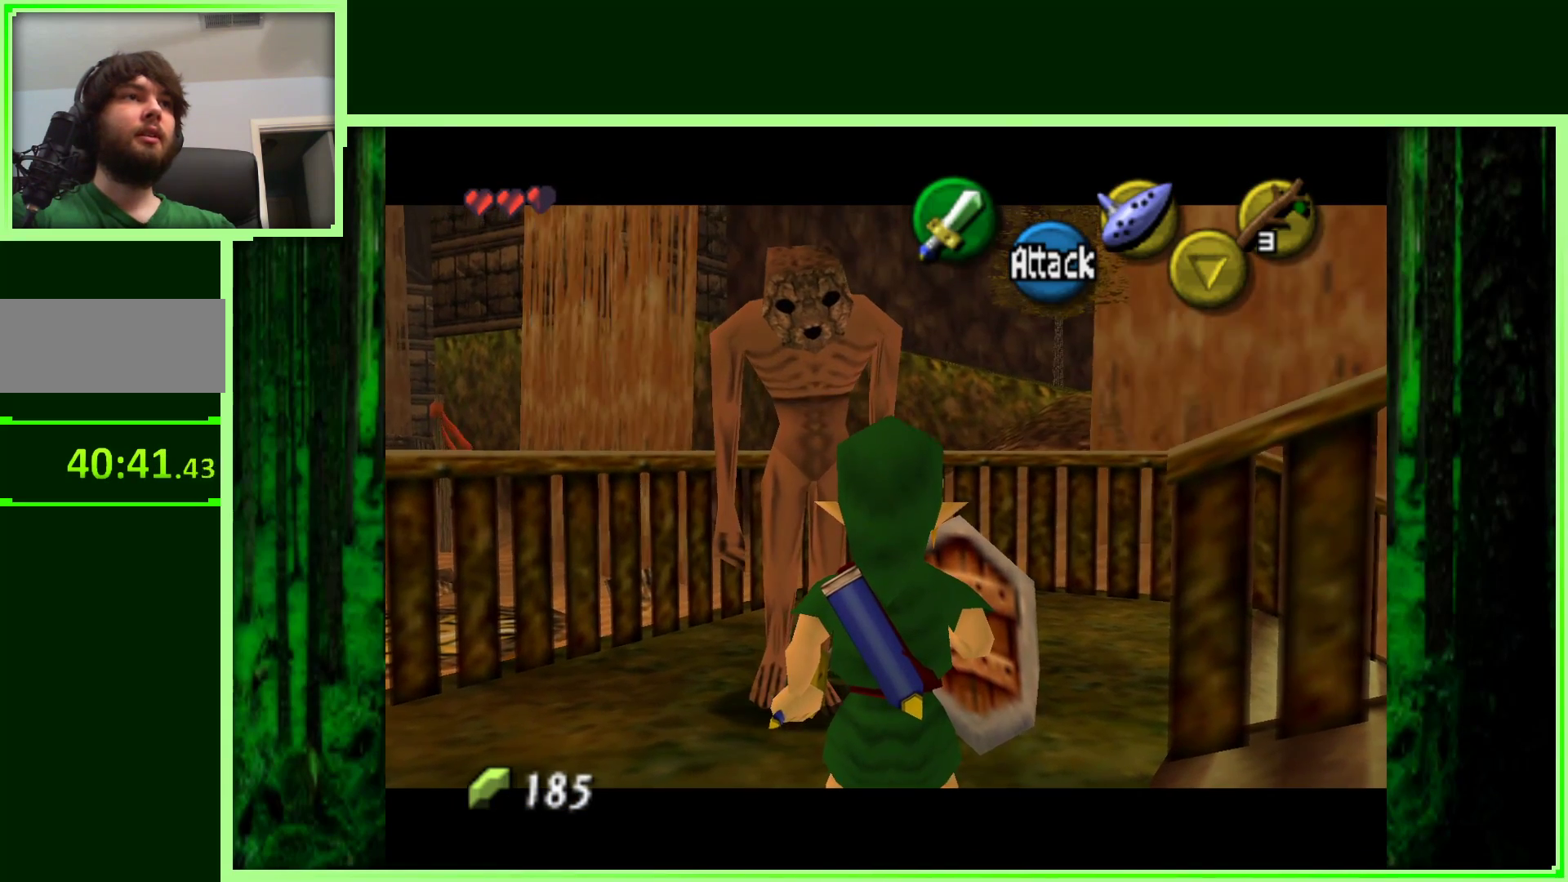
{"buttons": [], "left_stick": "up", "events": [[200, "left_stick", "down"], [383, "left_stick", "center"], [483, "left_stick", "up"]]}
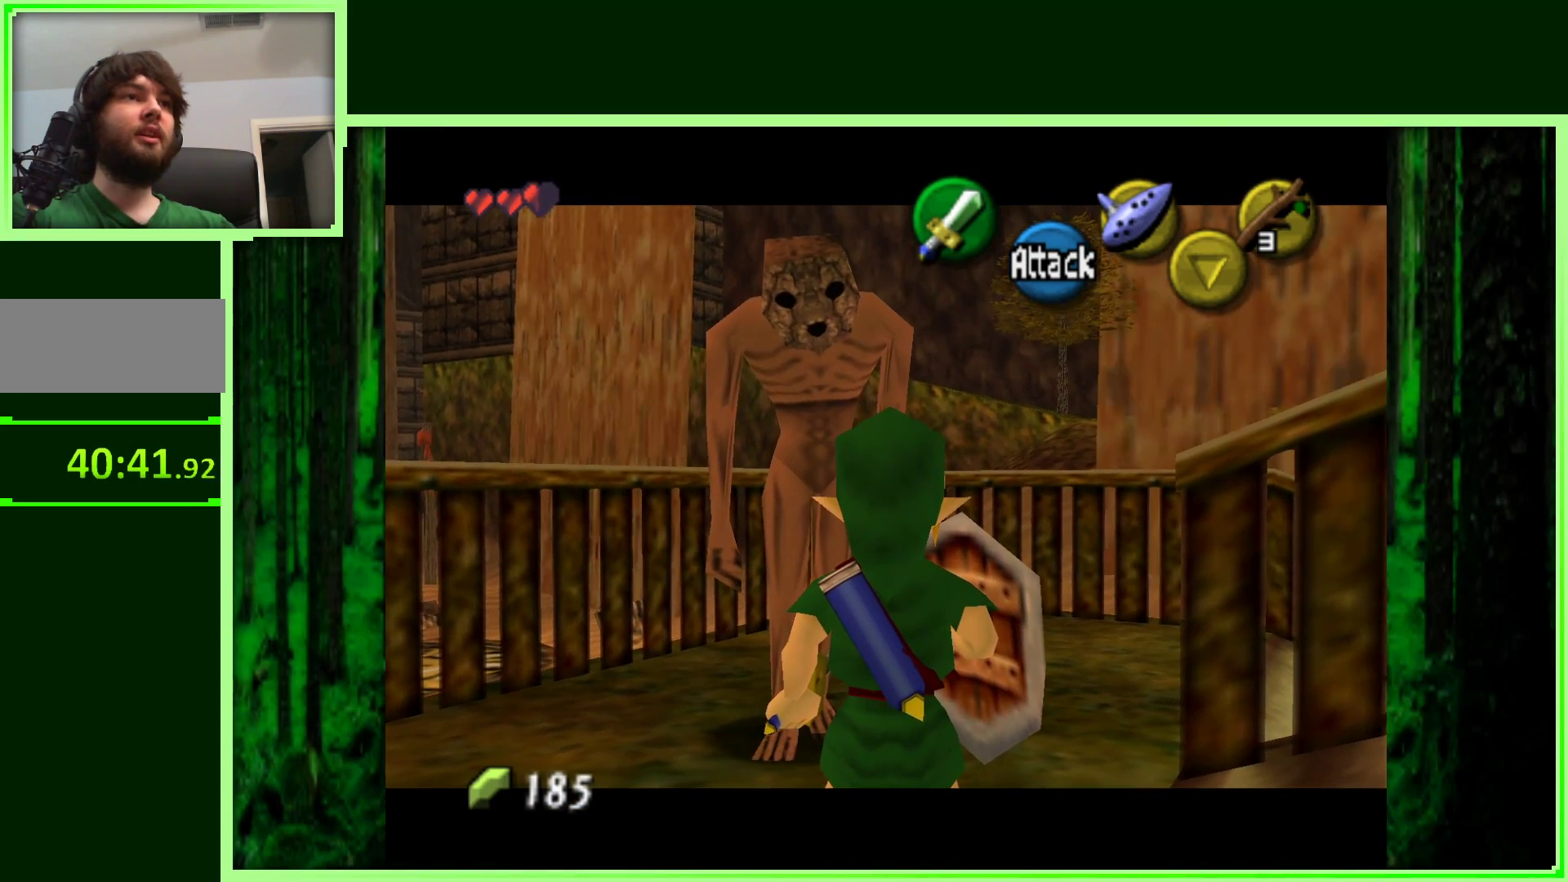
{"buttons": [], "left_stick": "center"}
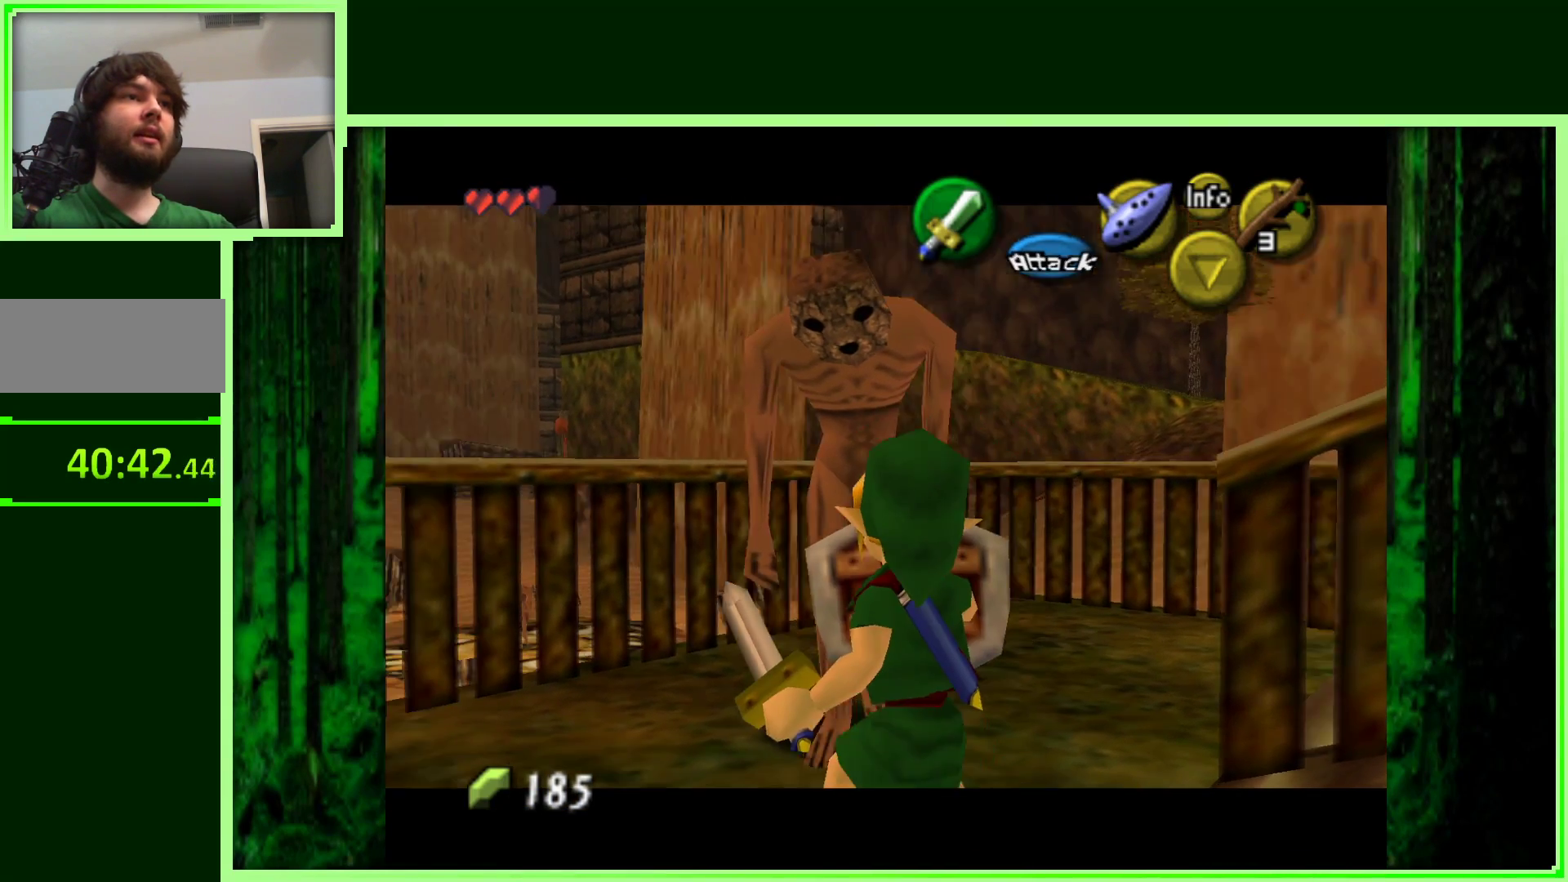
{"buttons": [], "left_stick": "down", "events": [[17, "left_stick", "up"], [183, "left_stick", "right"], [267, "left_stick", "center"], [333, "left_stick", "down"]]}
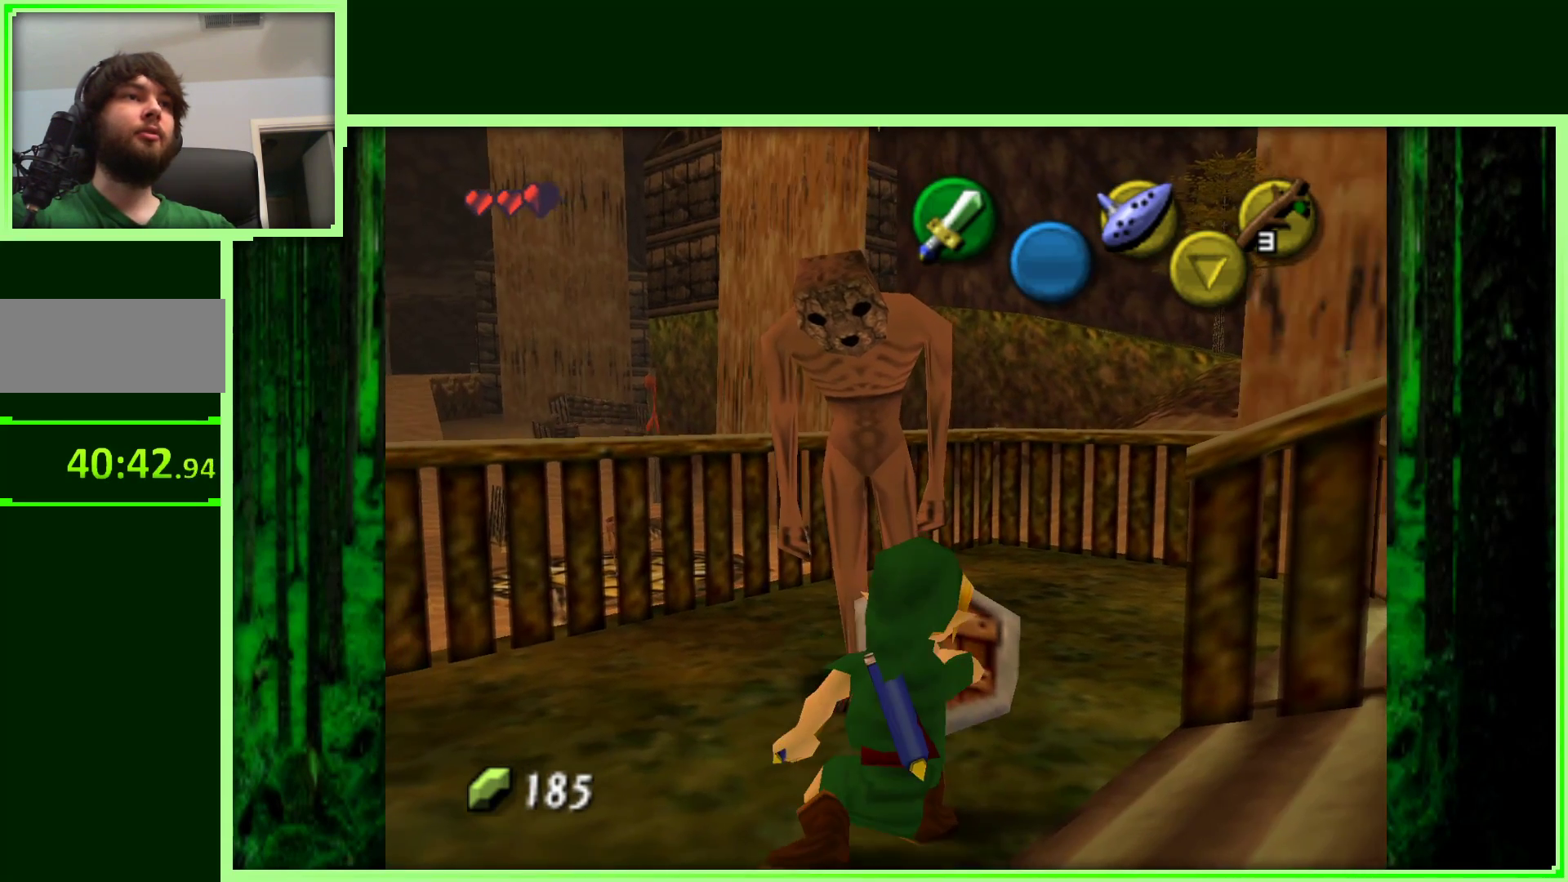
{"buttons": ["Z"], "left_stick": "down", "events": [[300, "Z", "down"]]}
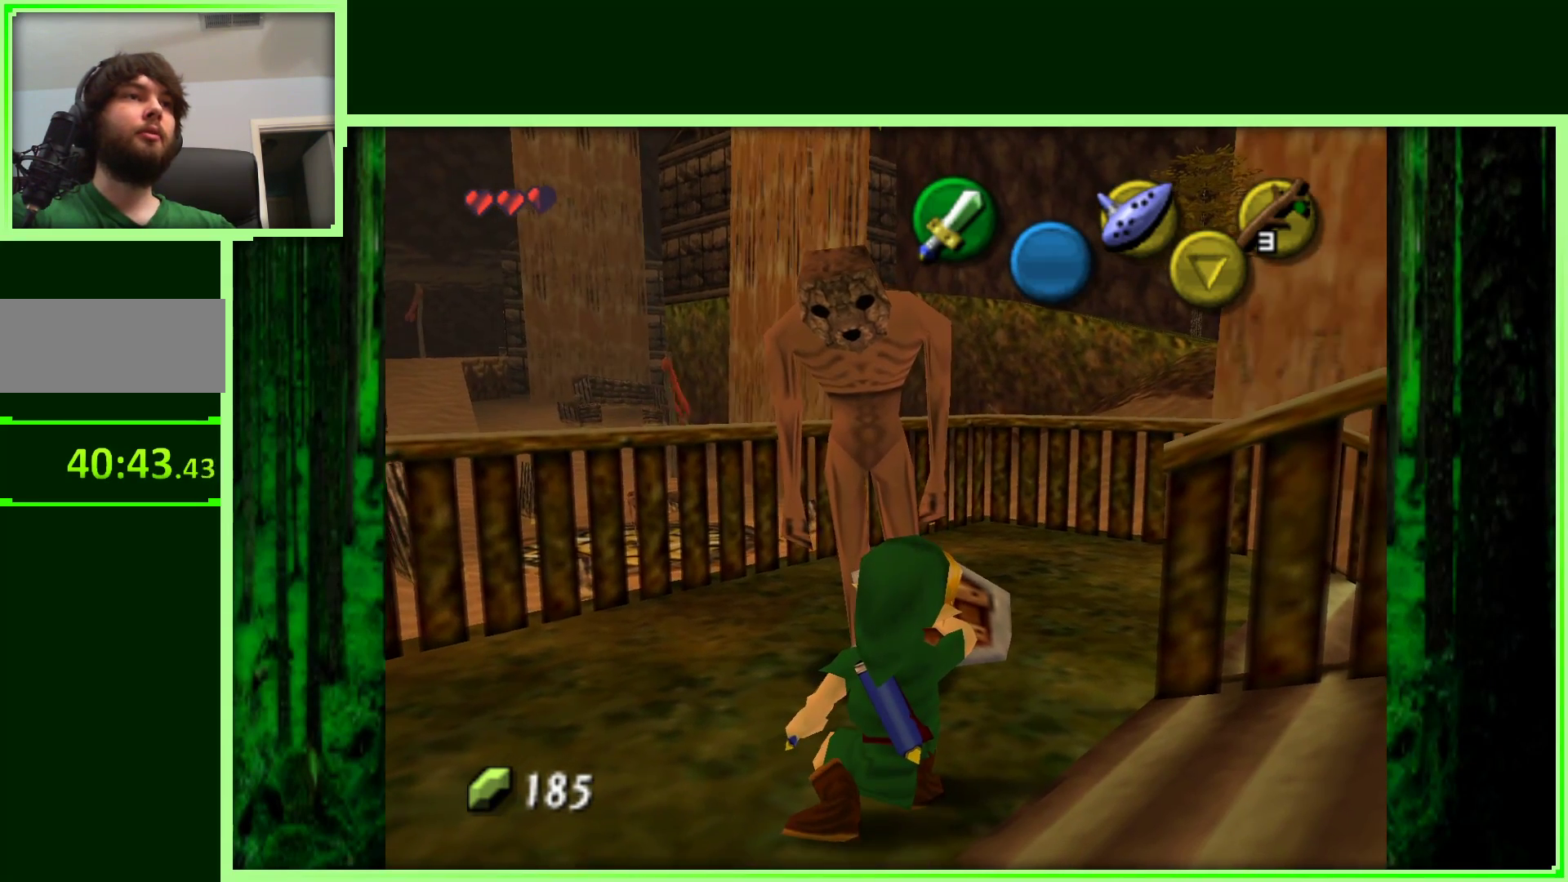
{"buttons": ["A", "Z"], "left_stick": "down", "events": [[450, "A", "down"]]}
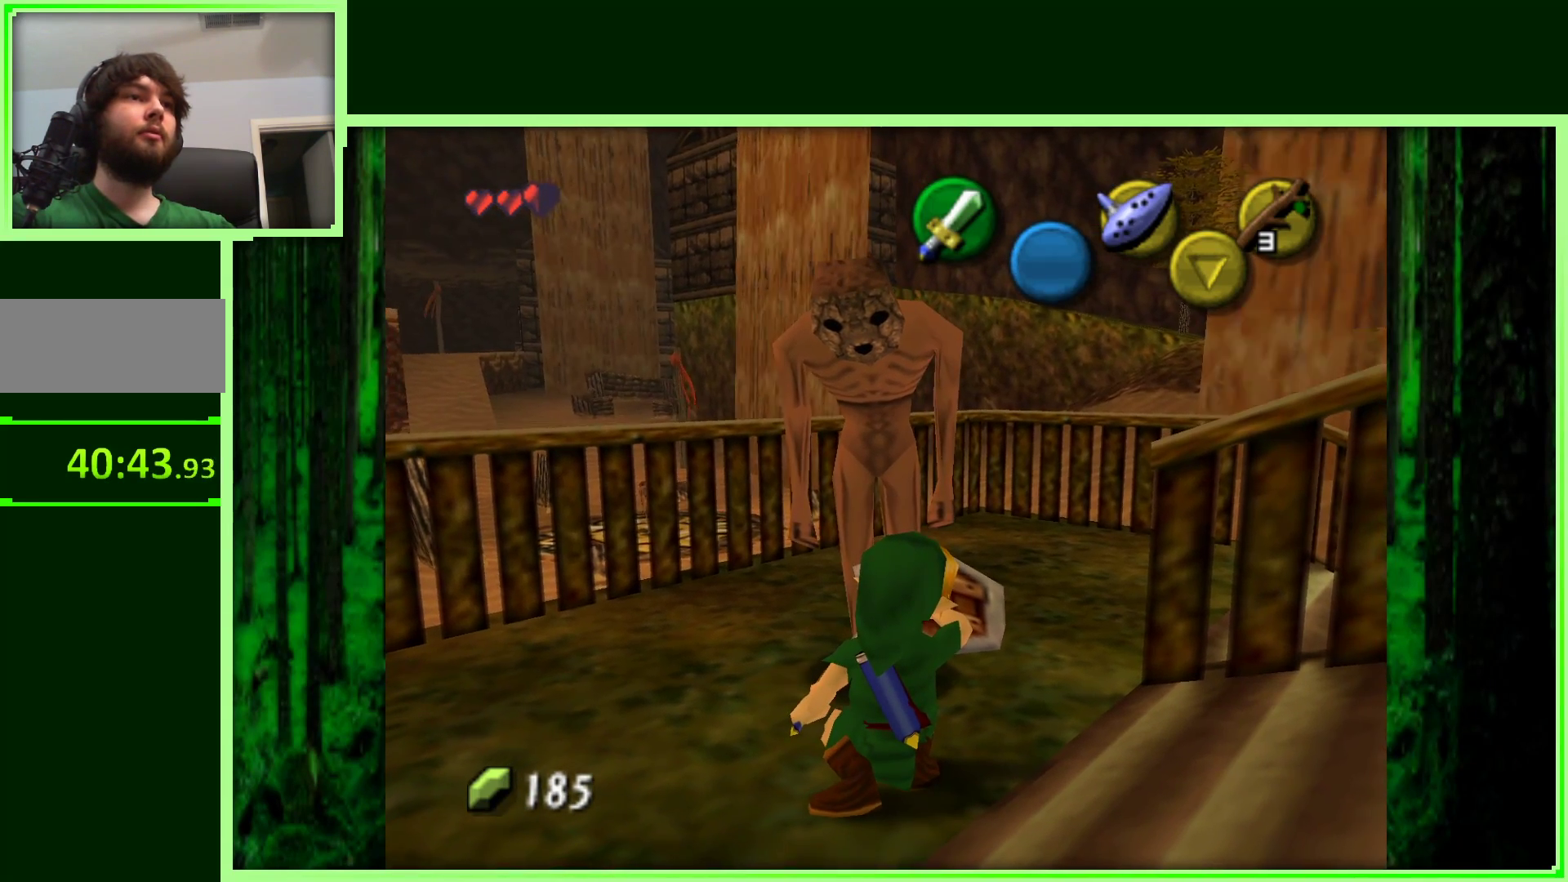
{"buttons": ["B", "Z"], "left_stick": "down", "events": [[100, "A", "up"], [200, "A", "down"], [283, "A", "up"], [417, "B", "down"]]}
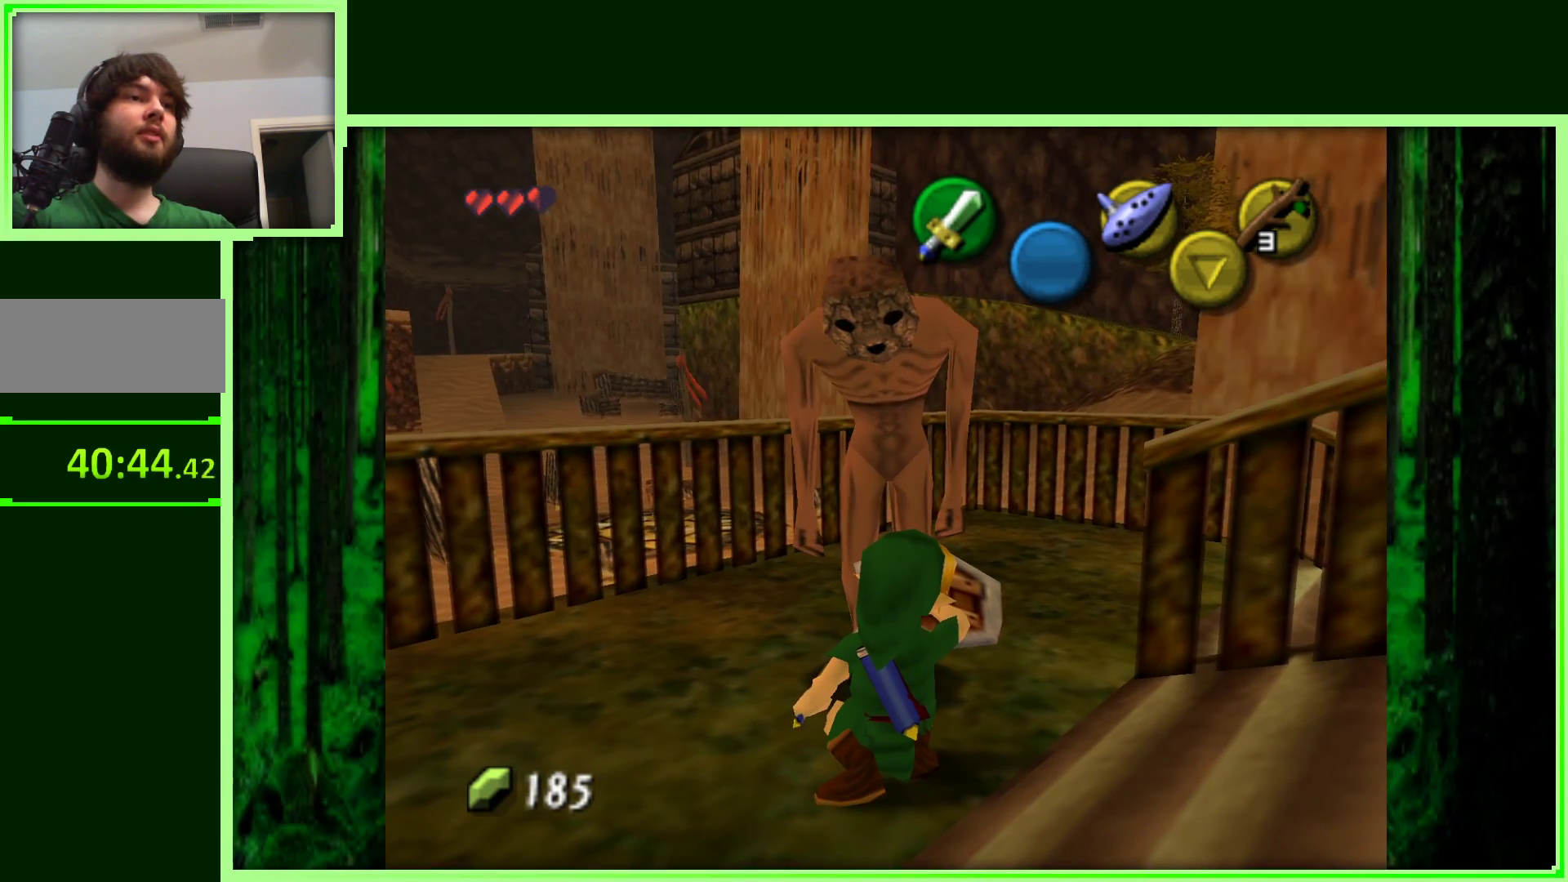
{"buttons": ["A", "B", "Z"], "left_stick": "right", "events": [[17, "B", "up"], [83, "B", "down"], [183, "B", "up"], [233, "B", "down"], [300, "A", "down"], [333, "B", "up"], [433, "left_stick", "right"], [450, "B", "down"]]}
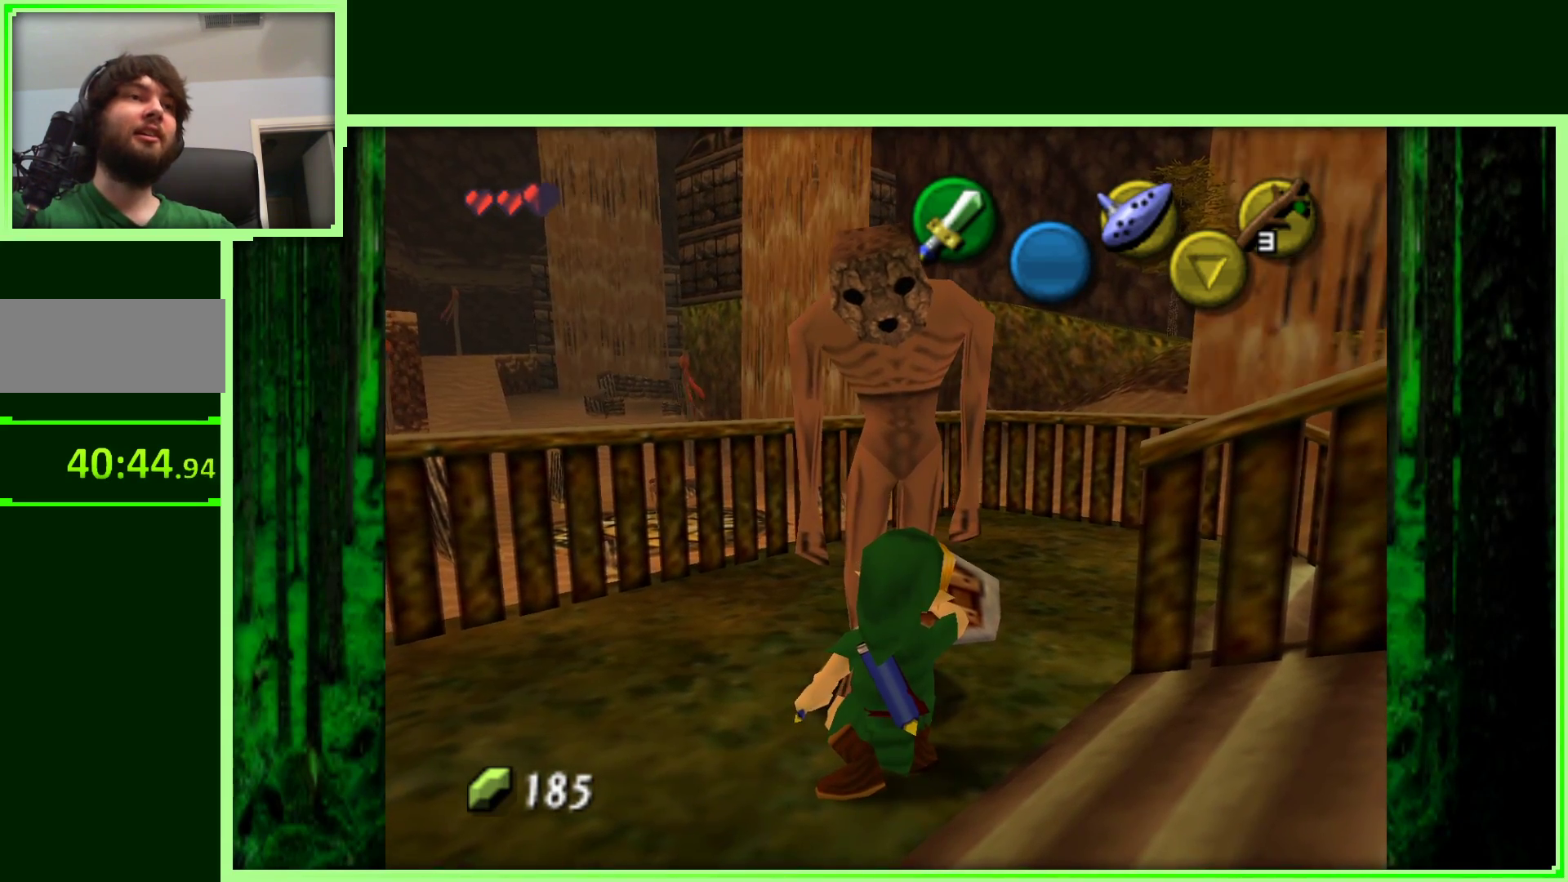
{"buttons": ["B", "Z"], "left_stick": "down-left", "events": [[17, "B", "up"], [33, "left_stick", "up"], [100, "B", "down"], [100, "left_stick", "left"], [217, "B", "up"], [217, "left_stick", "down"], [267, "B", "down"], [300, "left_stick", "up-right"], [367, "left_stick", "up-left"], [467, "A", "up"], [467, "left_stick", "down-left"]]}
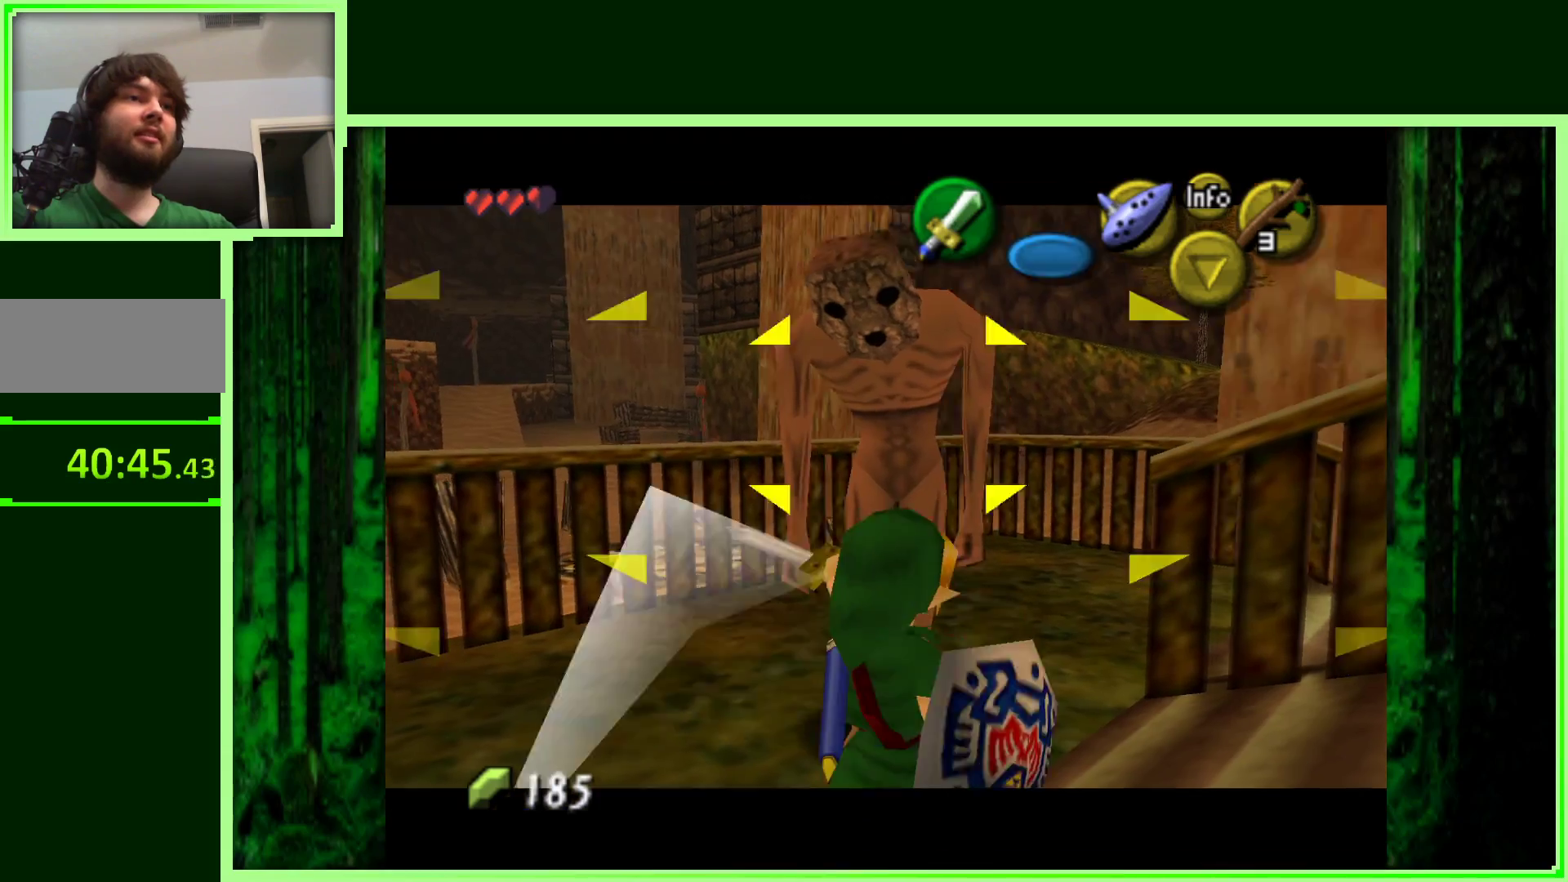
{"buttons": ["B", "Z"], "left_stick": "up", "events": [[17, "left_stick", "down-right"], [33, "B", "up"], [83, "left_stick", "up-right"], [117, "B", "down"], [167, "left_stick", "up"], [217, "B", "up"], [267, "B", "down"], [400, "B", "up"], [450, "B", "down"]]}
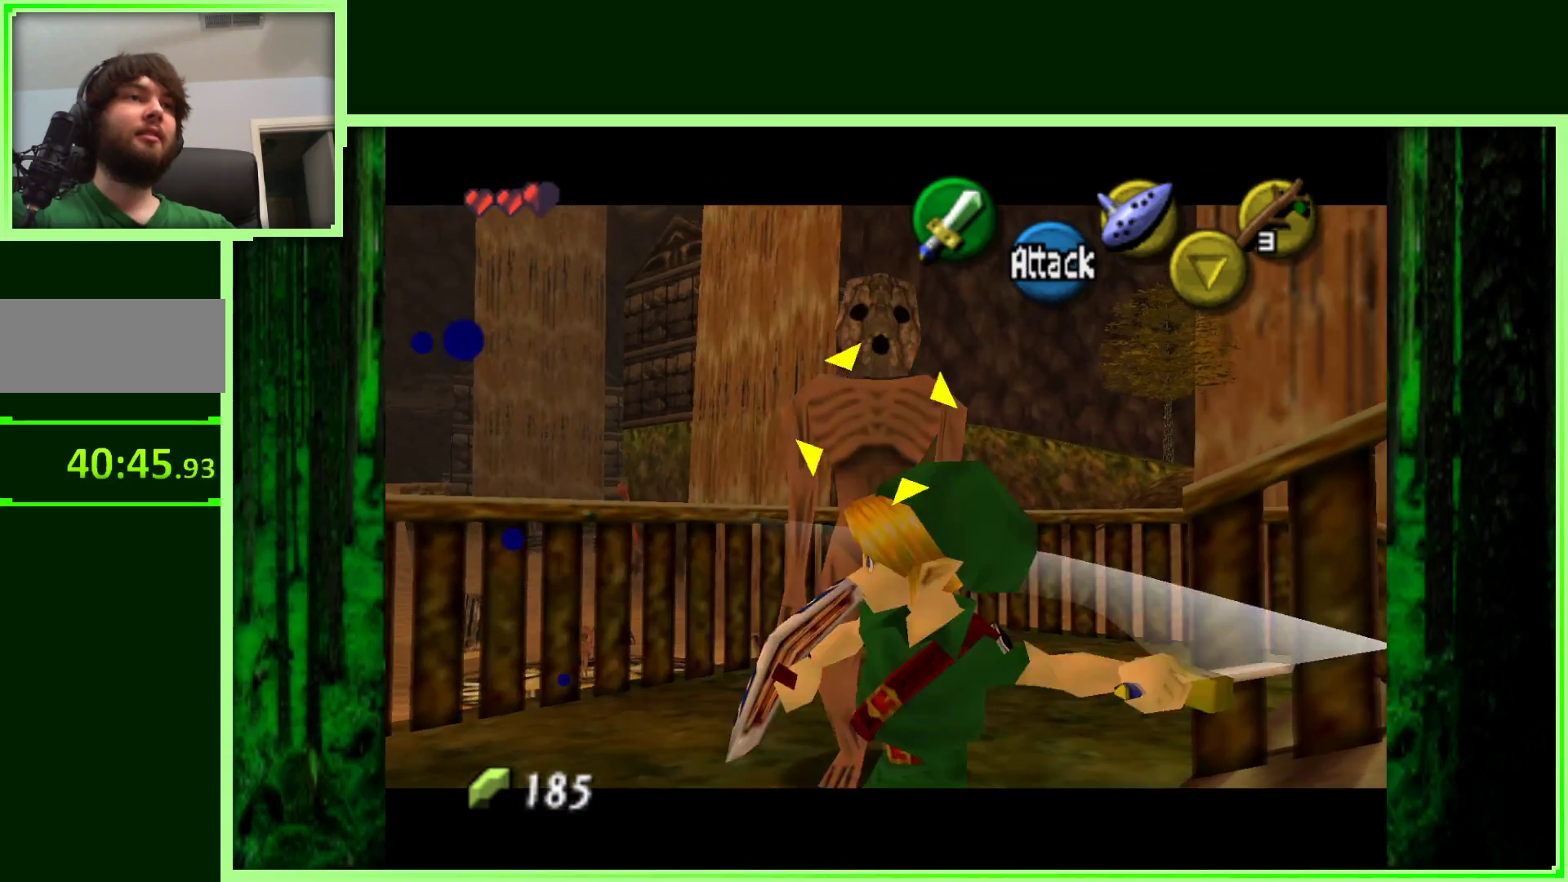
{"buttons": ["B", "Z"], "left_stick": "center", "events": [[17, "left_stick", "center"], [33, "B", "up"], [133, "B", "down"], [217, "B", "up"], [267, "left_stick", "up"], [283, "B", "down"], [383, "B", "up"], [467, "B", "down"], [467, "left_stick", "center"]]}
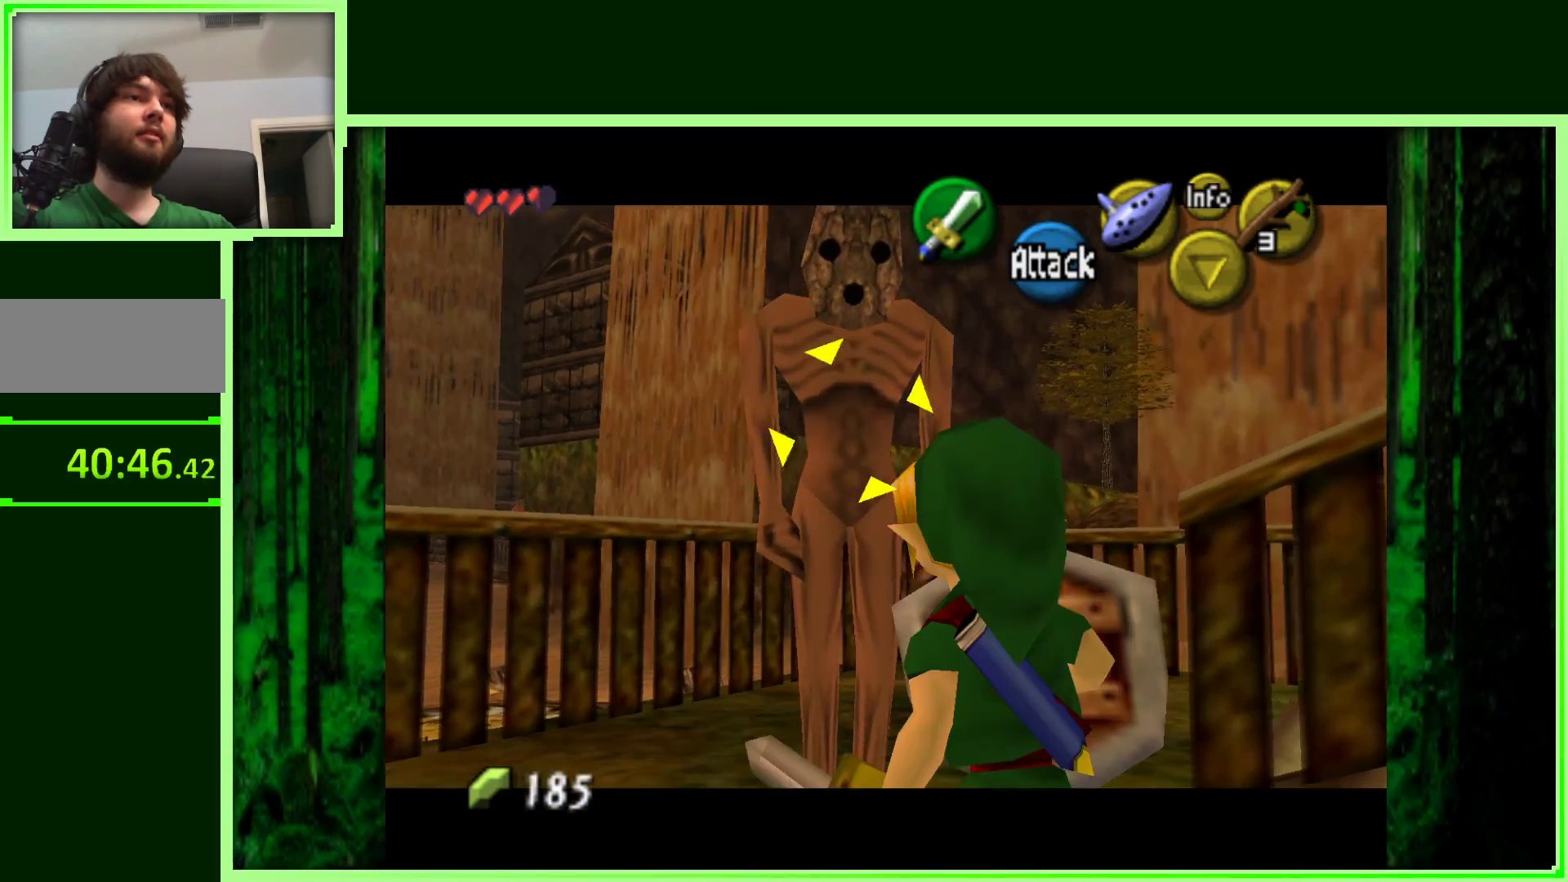
{"buttons": ["B", "Z"], "left_stick": "up-left", "events": [[50, "B", "up"], [133, "B", "down"], [133, "left_stick", "down-left"], [233, "B", "up"], [300, "B", "down"], [317, "left_stick", "down-right"], [400, "B", "up"], [417, "left_stick", "up-right"], [500, "B", "down"], [500, "left_stick", "up-left"]]}
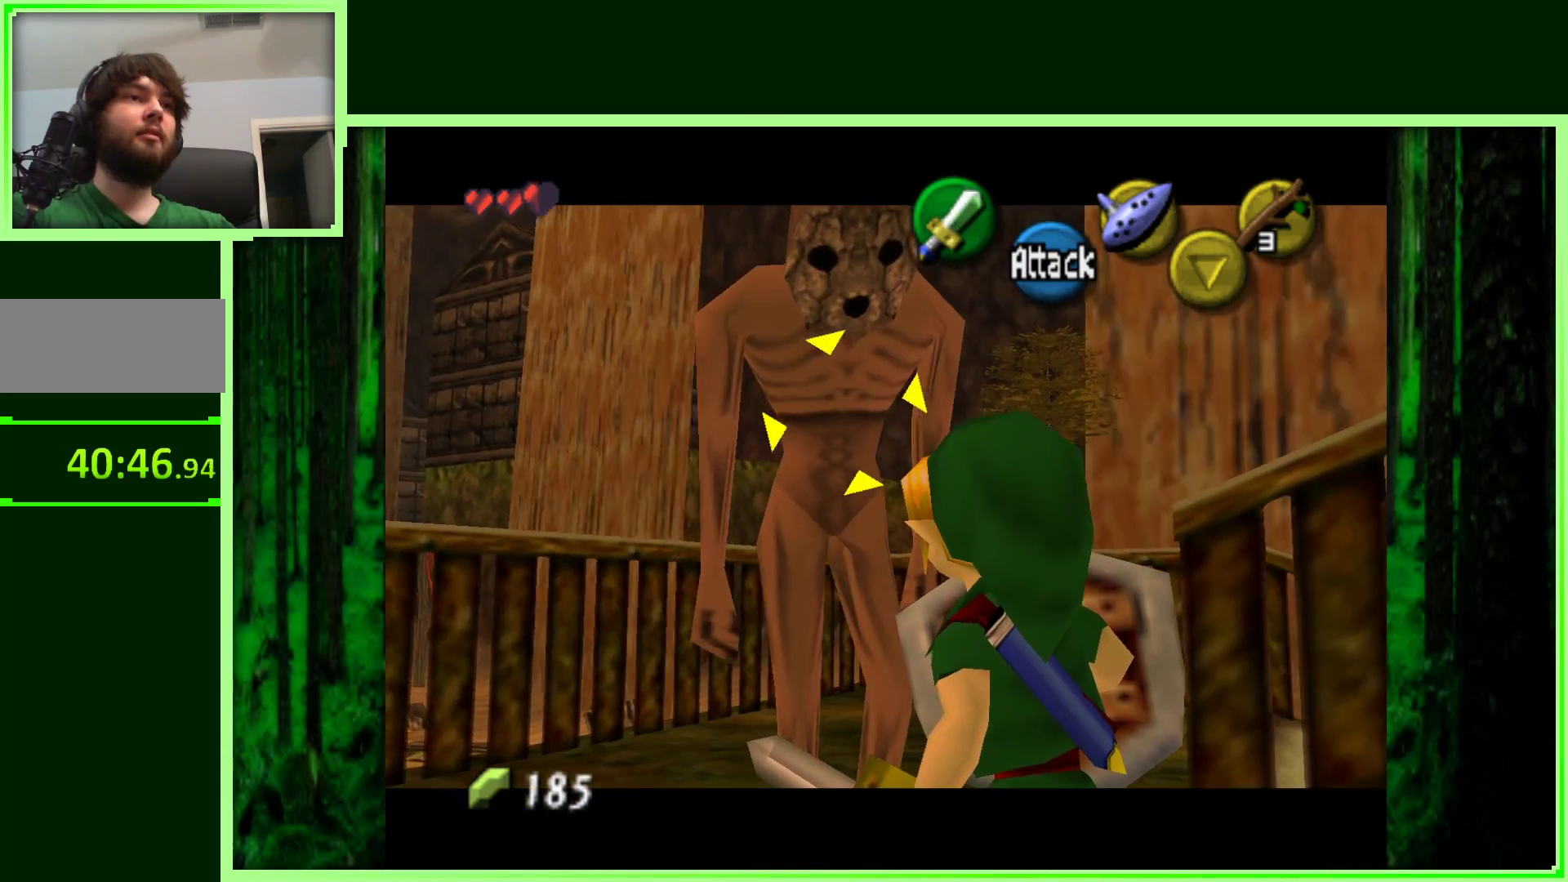
{"buttons": ["Z"], "left_stick": "right", "events": [[67, "B", "up"], [67, "left_stick", "down-left"], [150, "B", "down"], [150, "left_stick", "right"], [217, "B", "up"], [267, "left_stick", "up"], [317, "left_stick", "left"], [350, "A", "down"], [367, "B", "down"], [367, "left_stick", "down"], [433, "B", "up"], [433, "left_stick", "right"], [483, "A", "up"]]}
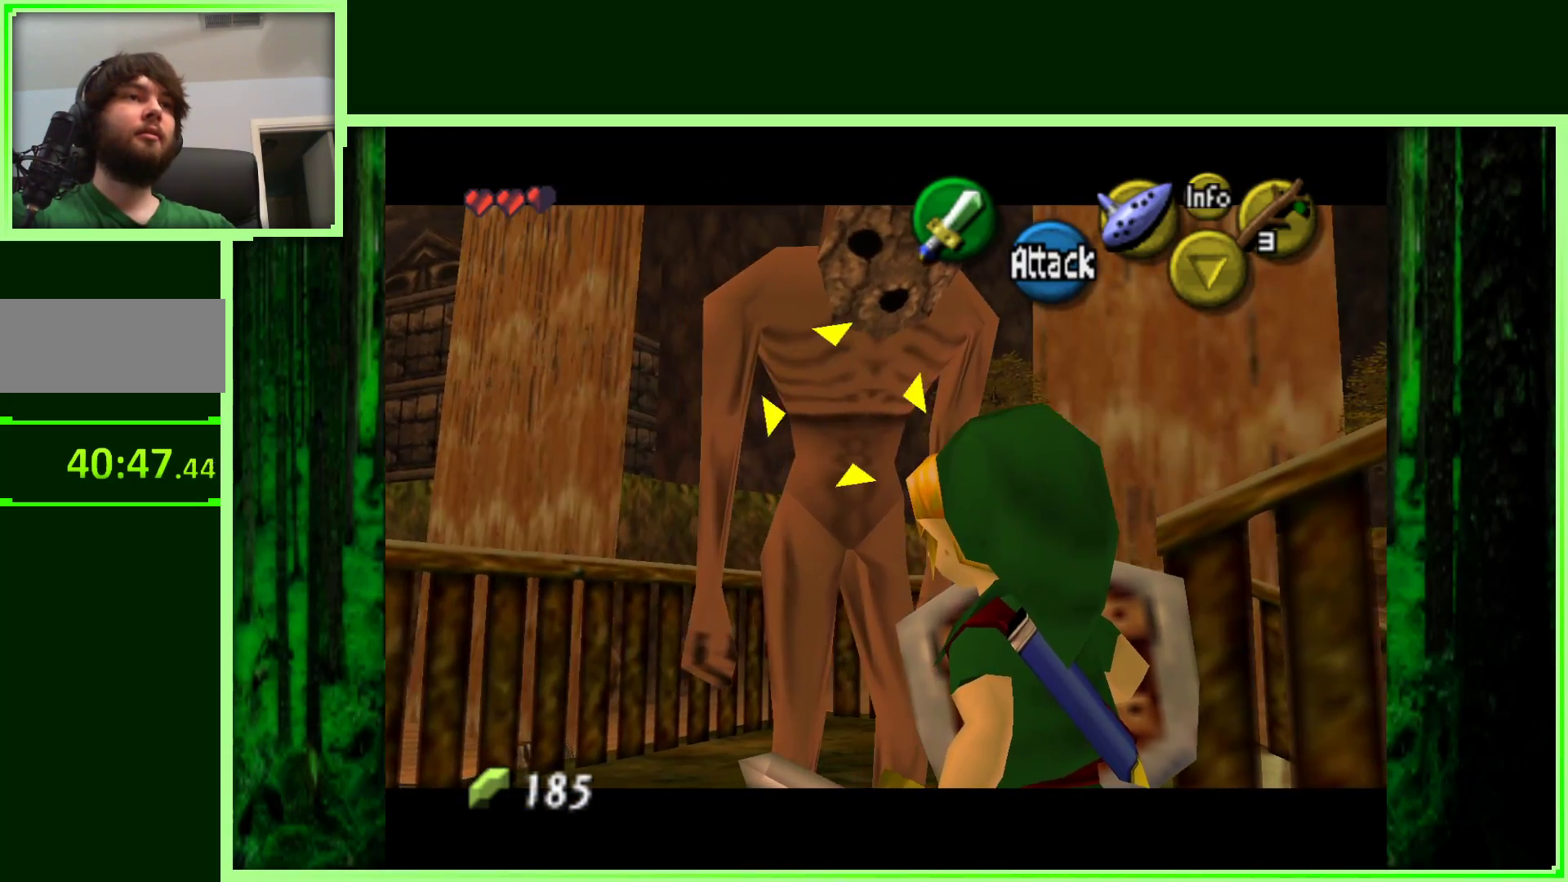
{"buttons": ["A", "Z"], "left_stick": "right", "events": [[33, "A", "down"], [33, "B", "down"], [33, "left_stick", "up"], [100, "left_stick", "left"], [133, "B", "up"], [217, "left_stick", "right"], [233, "B", "down"], [300, "B", "up"], [333, "left_stick", "up"], [383, "left_stick", "left"], [400, "B", "down"], [450, "left_stick", "down"], [500, "B", "up"], [500, "left_stick", "right"]]}
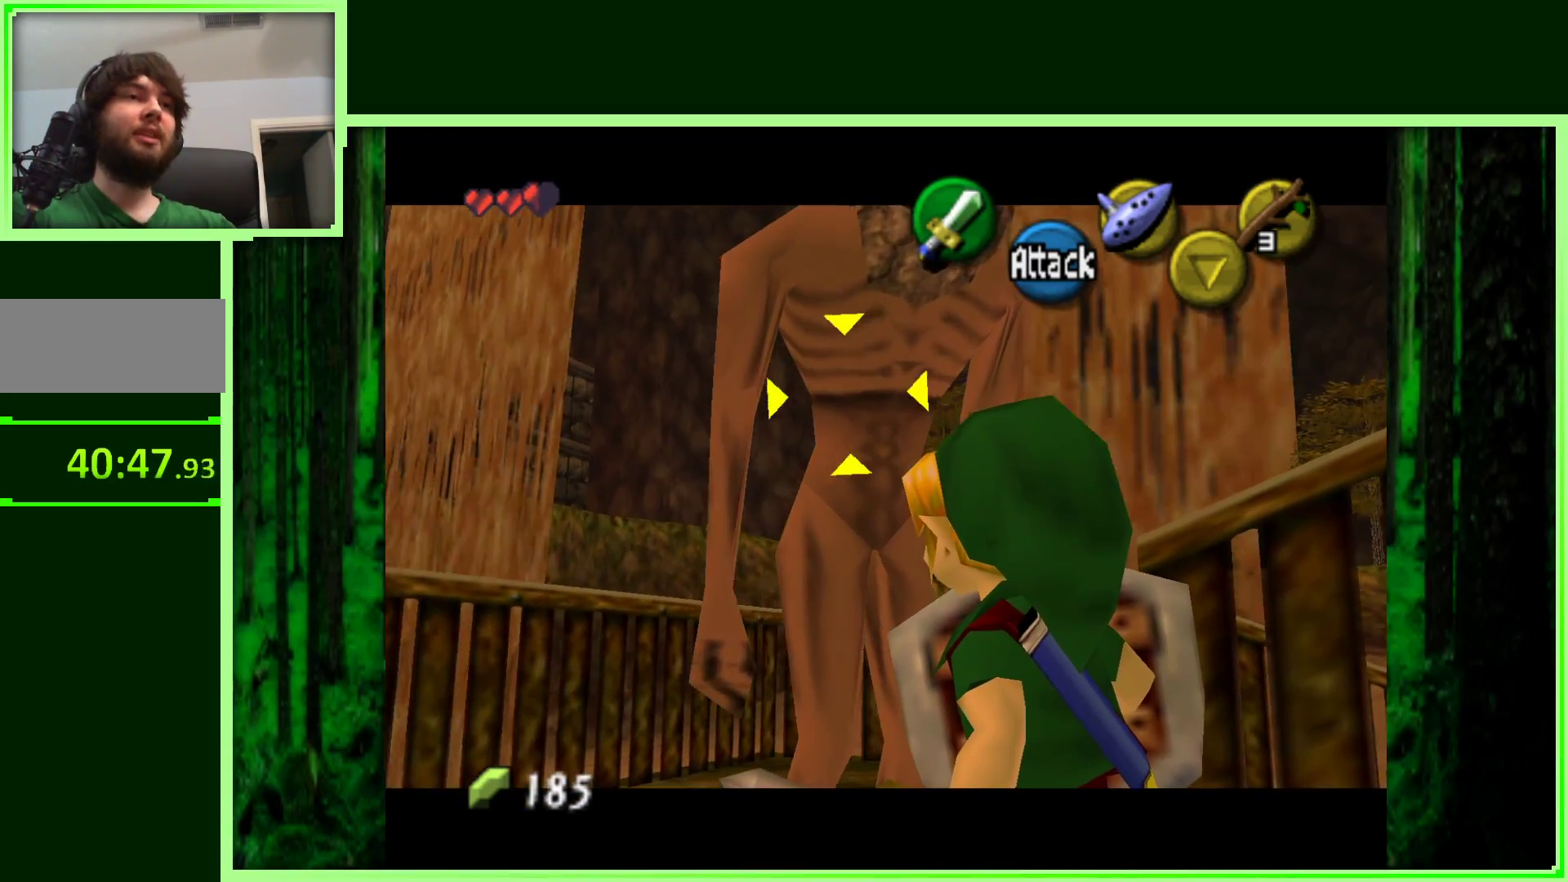
{"buttons": ["A", "Z"], "left_stick": "down-left", "events": [[50, "left_stick", "up-right"], [67, "B", "down"], [150, "left_stick", "up-left"], [167, "A", "up"], [167, "B", "up"], [200, "left_stick", "down-left"], [217, "A", "down"], [250, "B", "down"], [267, "left_stick", "down-right"], [317, "B", "up"], [317, "left_stick", "up-right"], [417, "B", "down"], [433, "left_stick", "up-left"], [483, "B", "up"], [500, "left_stick", "down-left"]]}
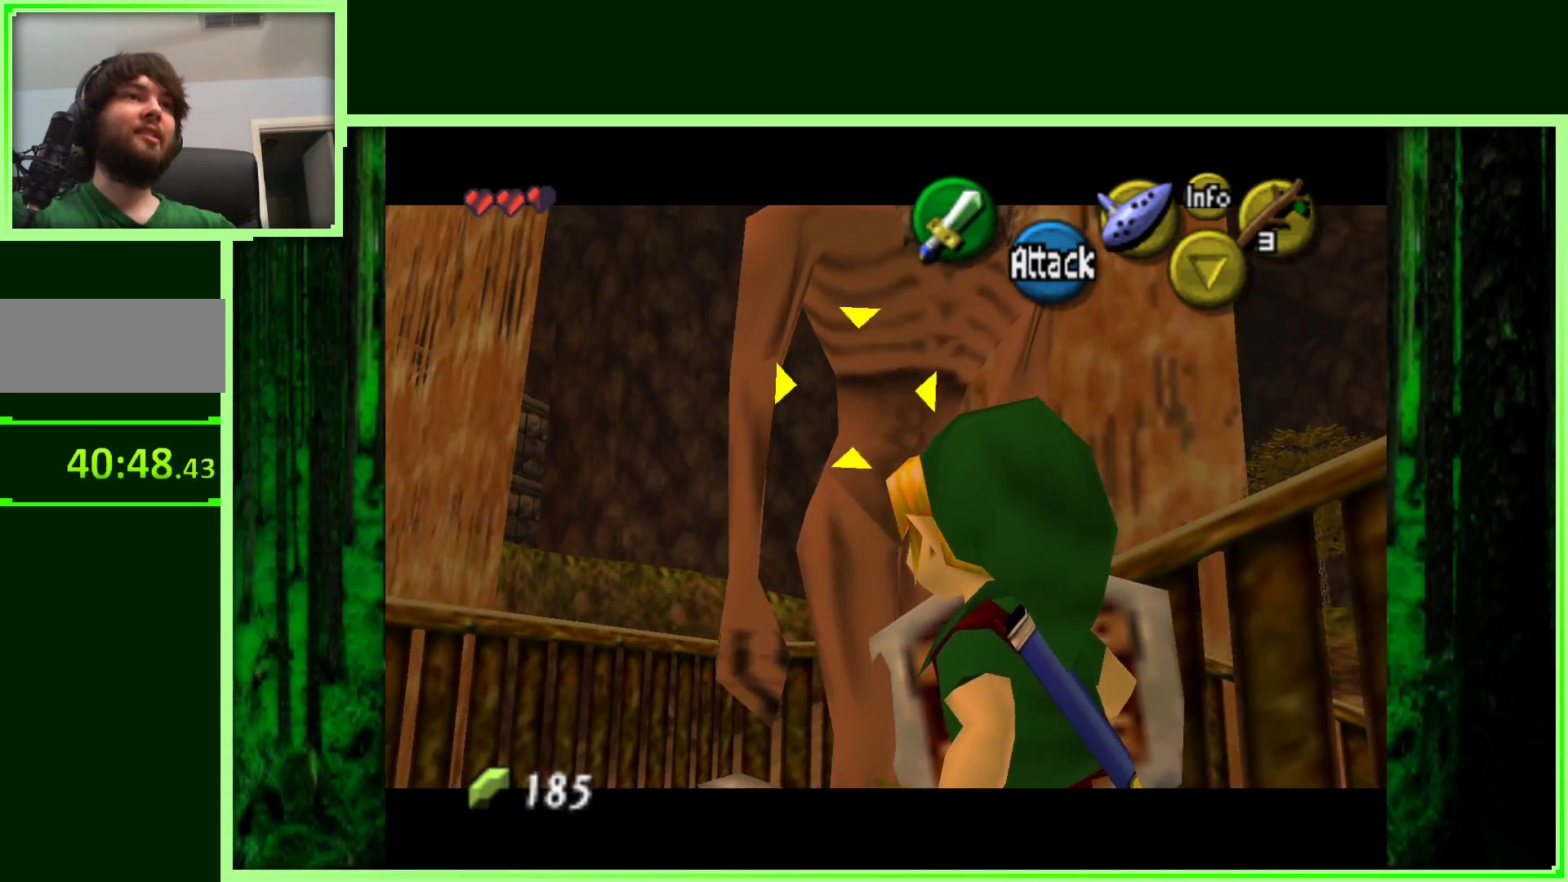
{"buttons": ["B", "Z"], "left_stick": "up-right", "events": [[33, "A", "up"], [67, "left_stick", "down-right"], [83, "A", "down"], [83, "B", "down"], [150, "left_stick", "up-right"], [200, "B", "up"], [217, "A", "up"], [233, "left_stick", "up-left"], [267, "A", "down"], [267, "B", "down"], [283, "left_stick", "down-left"], [367, "B", "up"], [367, "left_stick", "down-right"], [383, "A", "up"], [417, "left_stick", "up-right"], [450, "B", "down"]]}
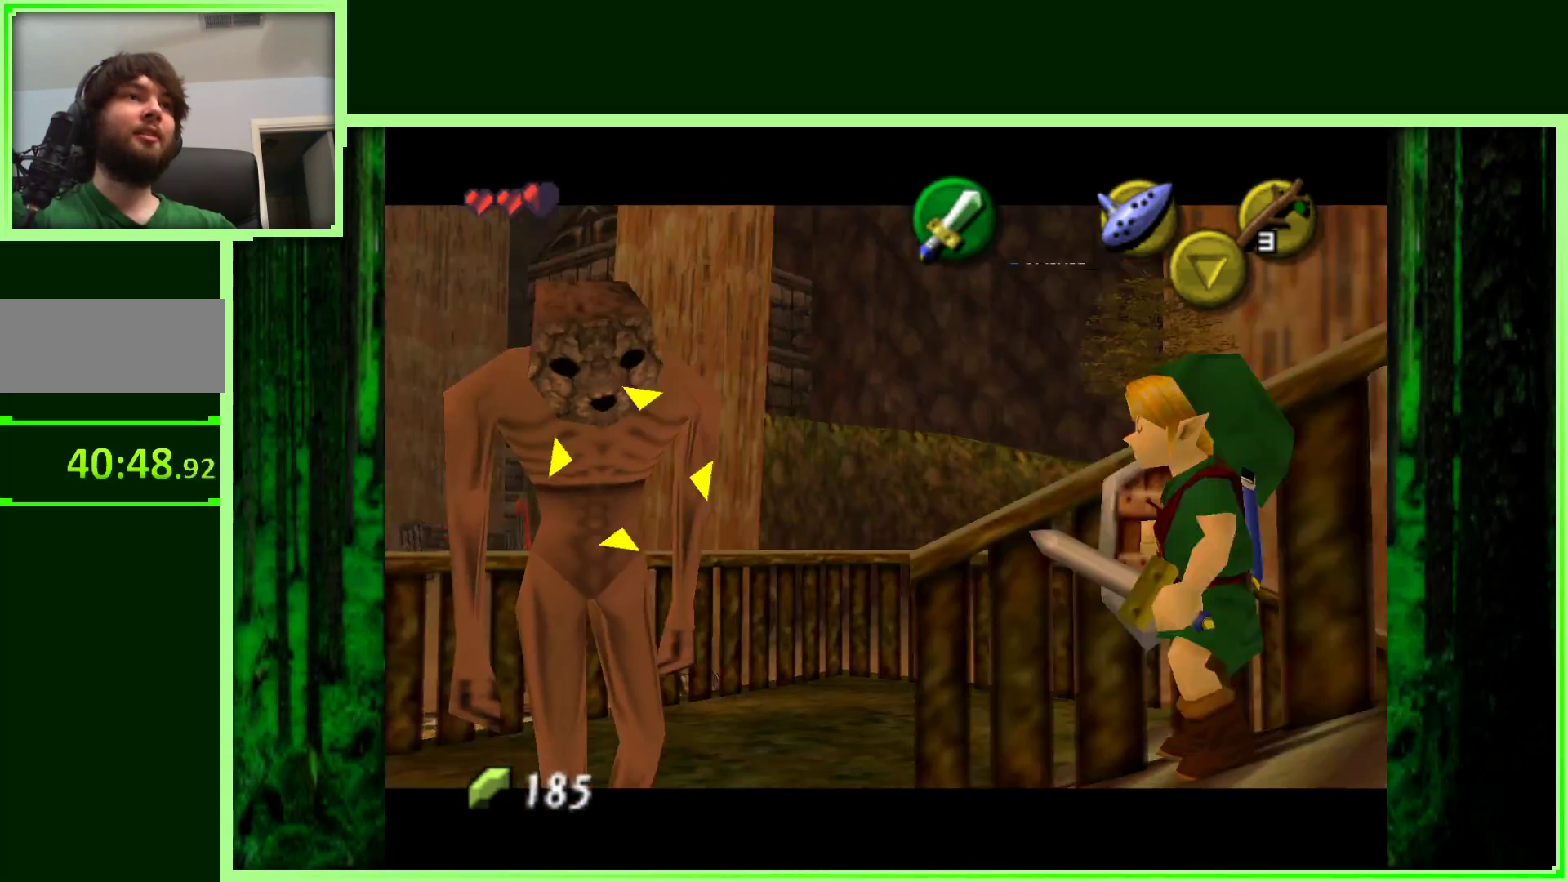
{"buttons": ["B", "Z"], "left_stick": "left", "events": [[33, "B", "up"], [33, "left_stick", "up-left"], [83, "left_stick", "down-left"], [117, "B", "down"], [200, "left_stick", "up-right"], [250, "B", "up"], [317, "left_stick", "up-left"], [400, "B", "down"], [400, "left_stick", "left"]]}
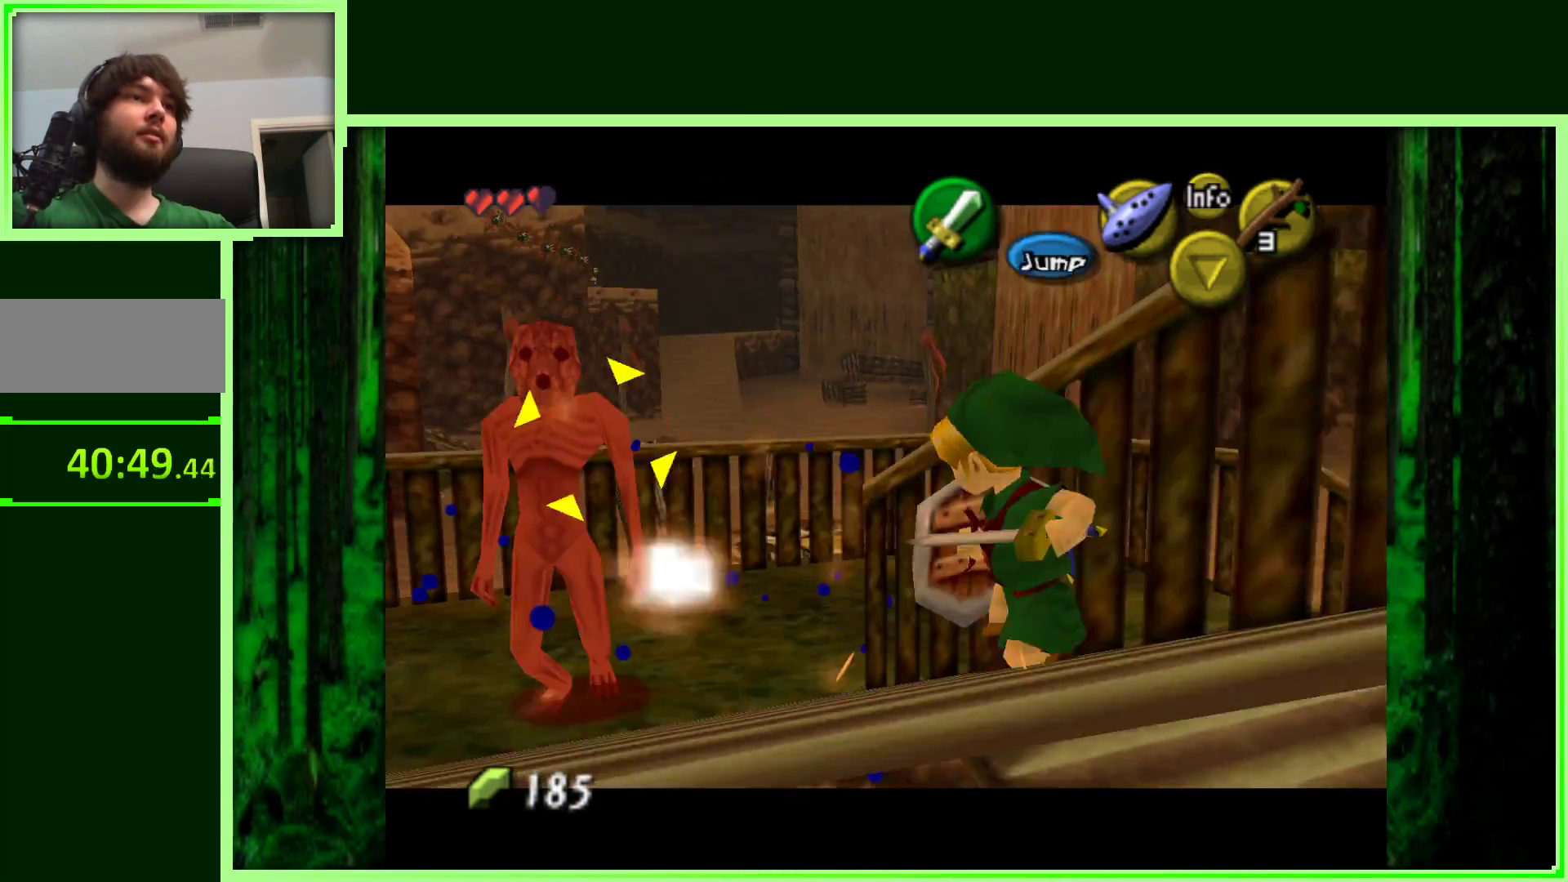
{"buttons": ["Z"], "left_stick": "up", "events": [[17, "B", "up"], [83, "B", "down"], [217, "B", "up"], [233, "left_stick", "up-left"], [333, "B", "down"], [433, "left_stick", "up"], [467, "B", "up"]]}
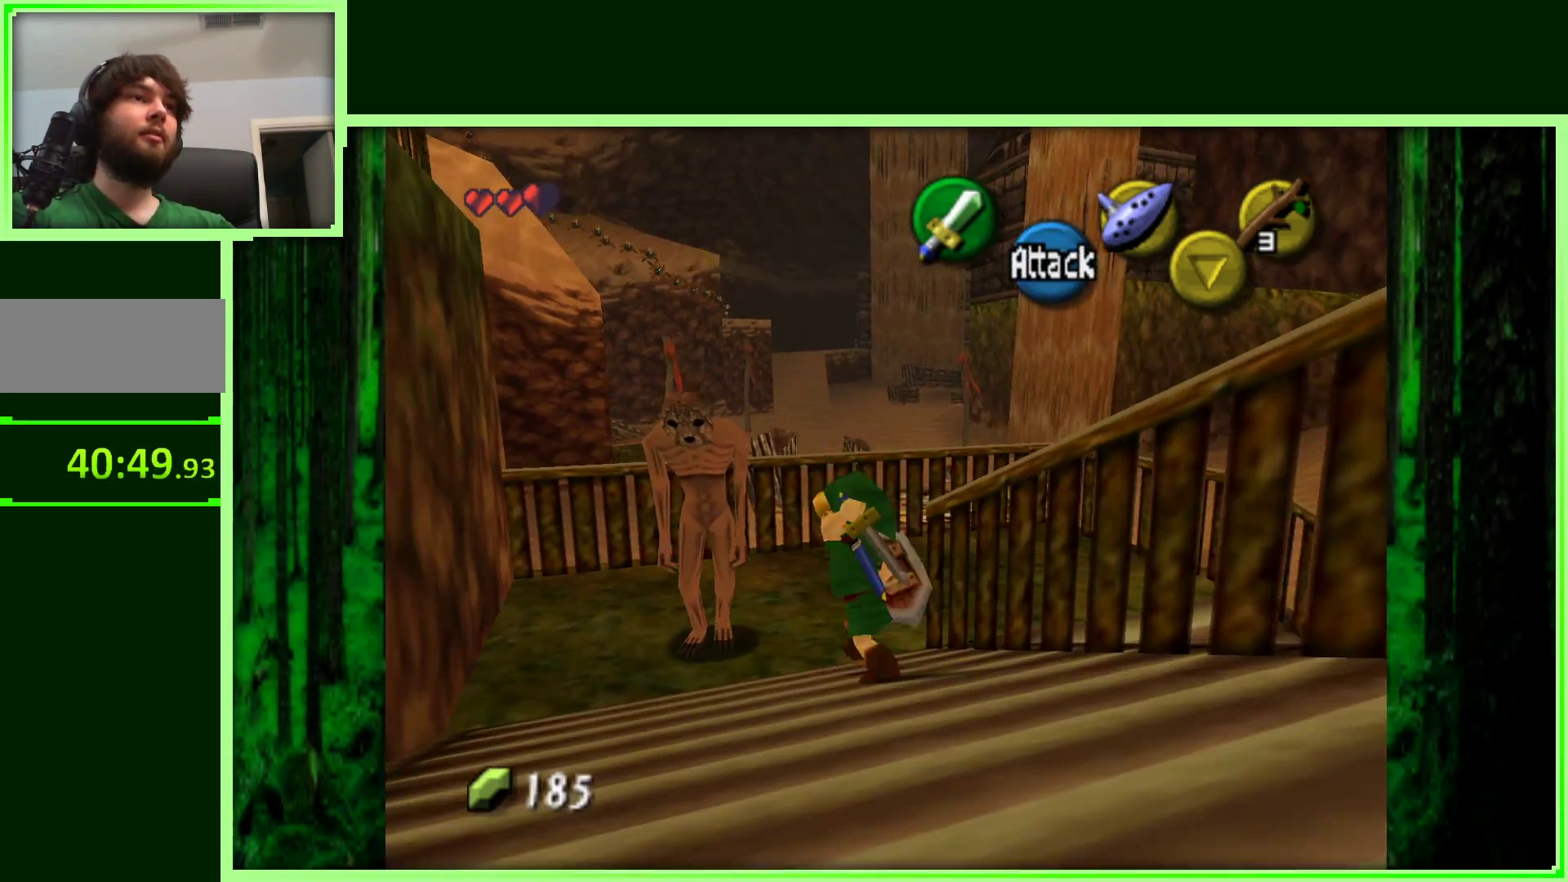
{"buttons": ["B", "Z"], "left_stick": "up", "events": [[50, "left_stick", "up-left"], [67, "B", "down"], [183, "B", "up"], [267, "B", "down"], [367, "left_stick", "up"], [400, "B", "up"], [467, "B", "down"]]}
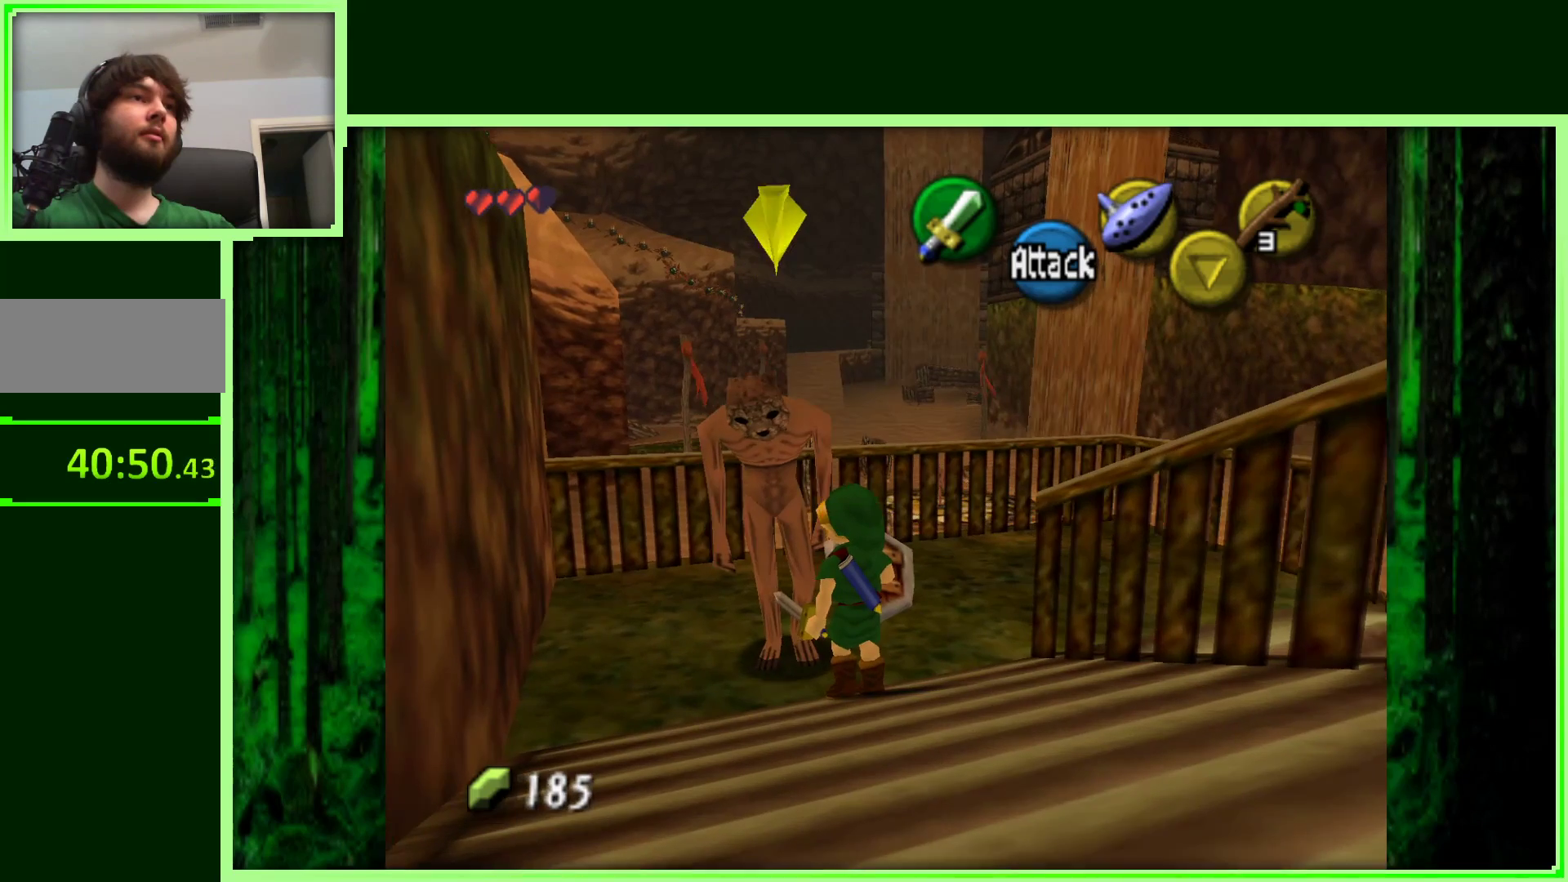
{"buttons": ["Z"], "left_stick": "right", "events": [[67, "B", "up"], [150, "B", "down"], [250, "B", "up"], [350, "B", "down"], [450, "B", "up"], [450, "left_stick", "right"]]}
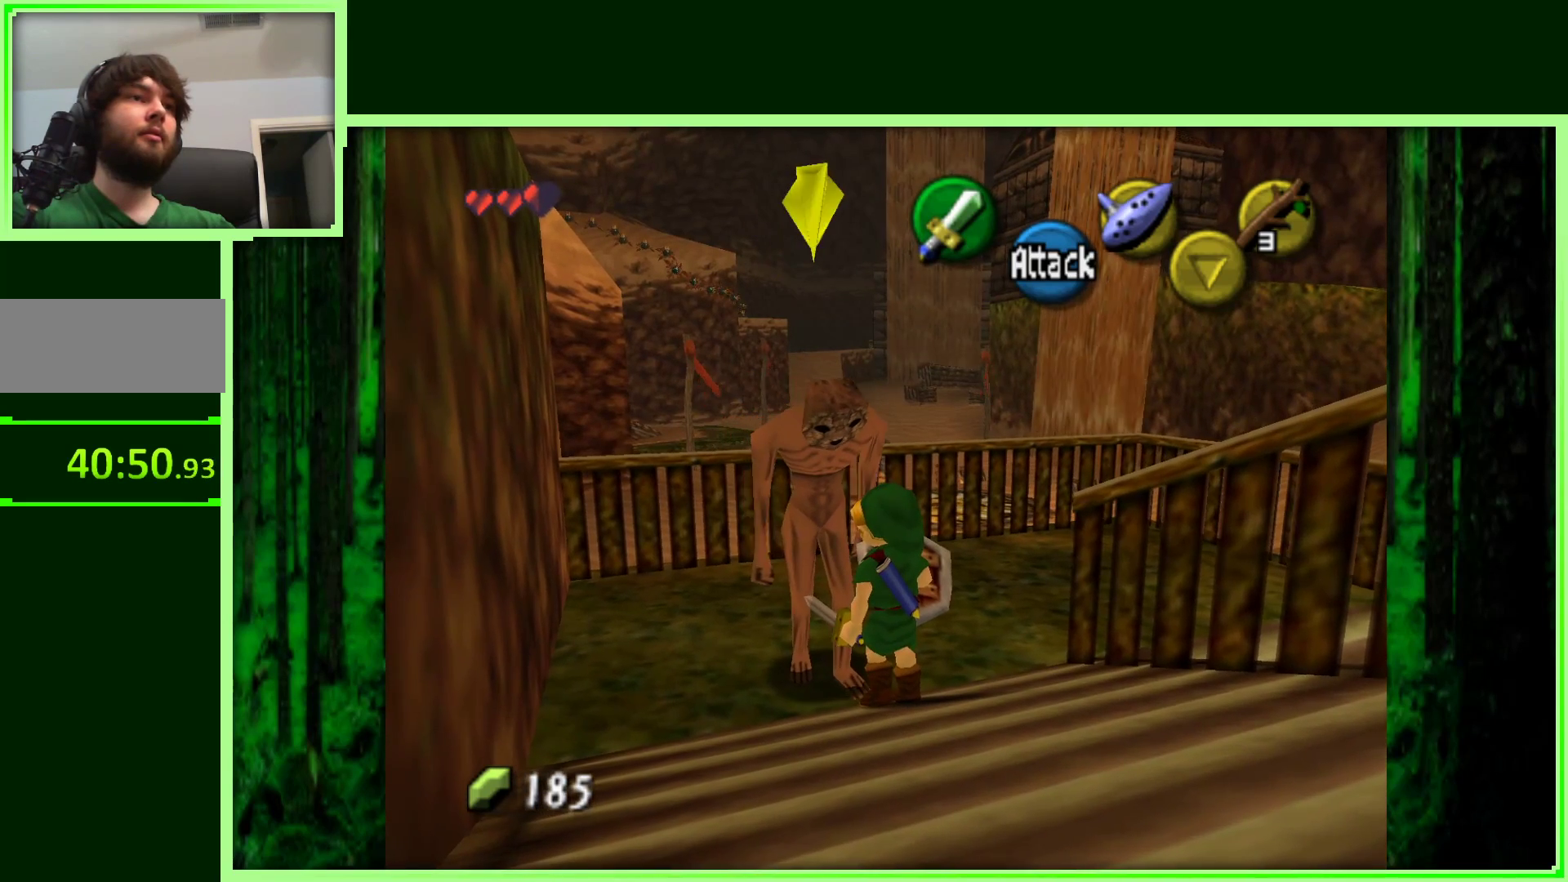
{"buttons": ["A", "Z"], "left_stick": "left", "events": [[17, "A", "down"], [33, "B", "down"], [117, "left_stick", "left"], [150, "A", "up"], [150, "B", "up"], [217, "A", "down"], [217, "B", "down"], [233, "left_stick", "down"], [300, "B", "up"], [317, "left_stick", "right"], [333, "A", "up"], [400, "A", "down"], [400, "B", "down"], [400, "left_stick", "up"], [467, "B", "up"], [467, "left_stick", "left"]]}
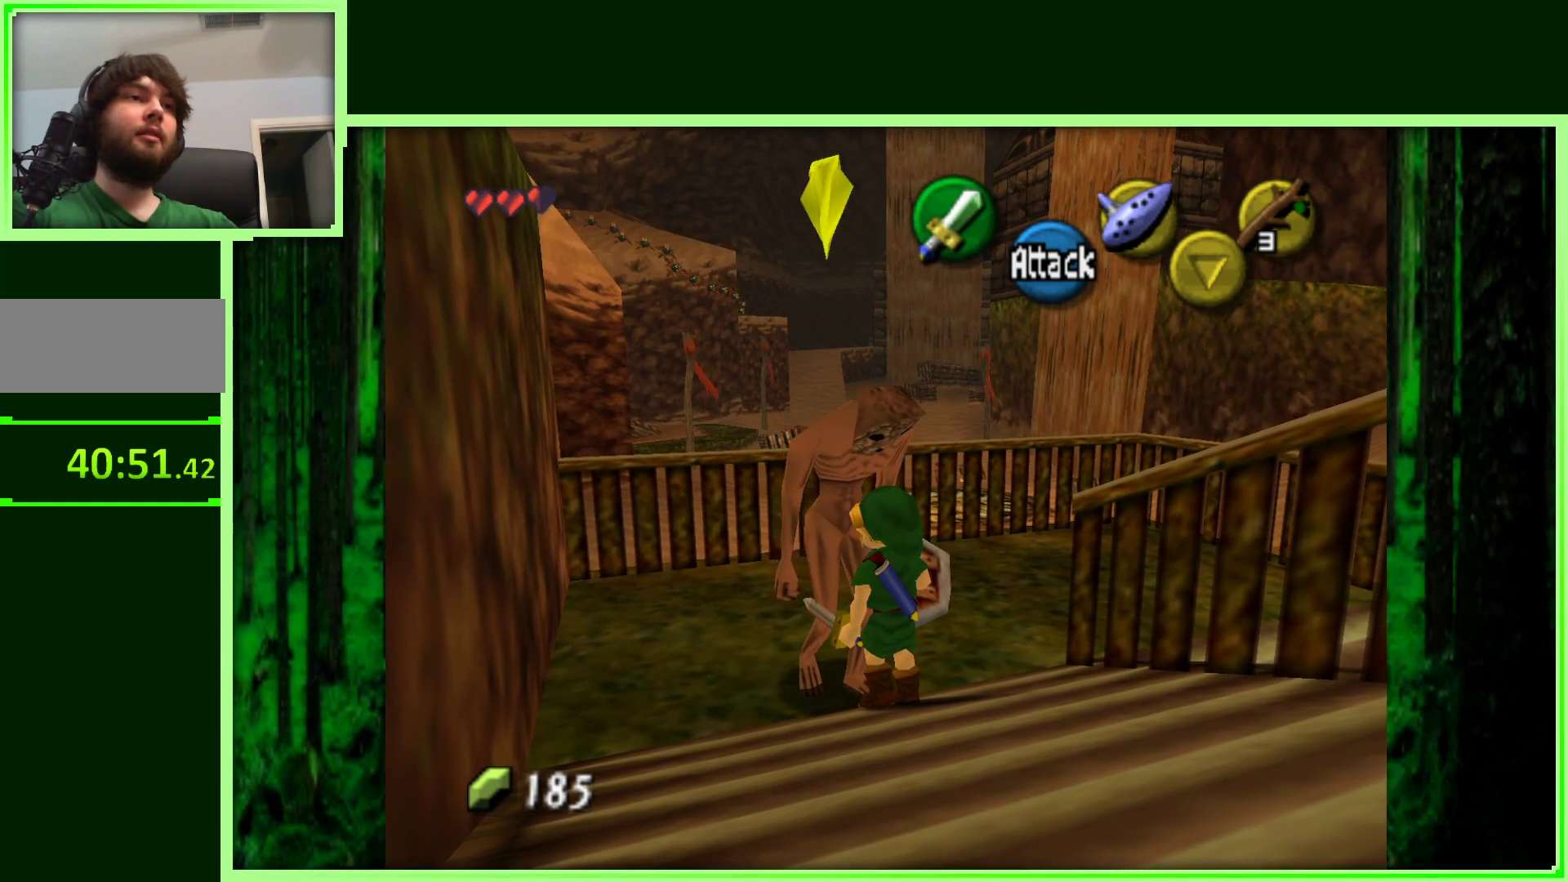
{"buttons": ["A", "Z"], "left_stick": "up-left", "events": [[17, "A", "up"], [33, "left_stick", "down"], [67, "A", "down"], [67, "B", "down"], [100, "left_stick", "up-right"], [133, "B", "up"], [183, "A", "up"], [217, "left_stick", "up-left"], [233, "A", "down"], [233, "B", "down"], [267, "left_stick", "down-left"], [317, "B", "up"], [333, "left_stick", "down-right"], [350, "A", "up"], [400, "A", "down"], [400, "B", "down"], [400, "left_stick", "up-right"], [483, "B", "up"], [500, "left_stick", "up-left"]]}
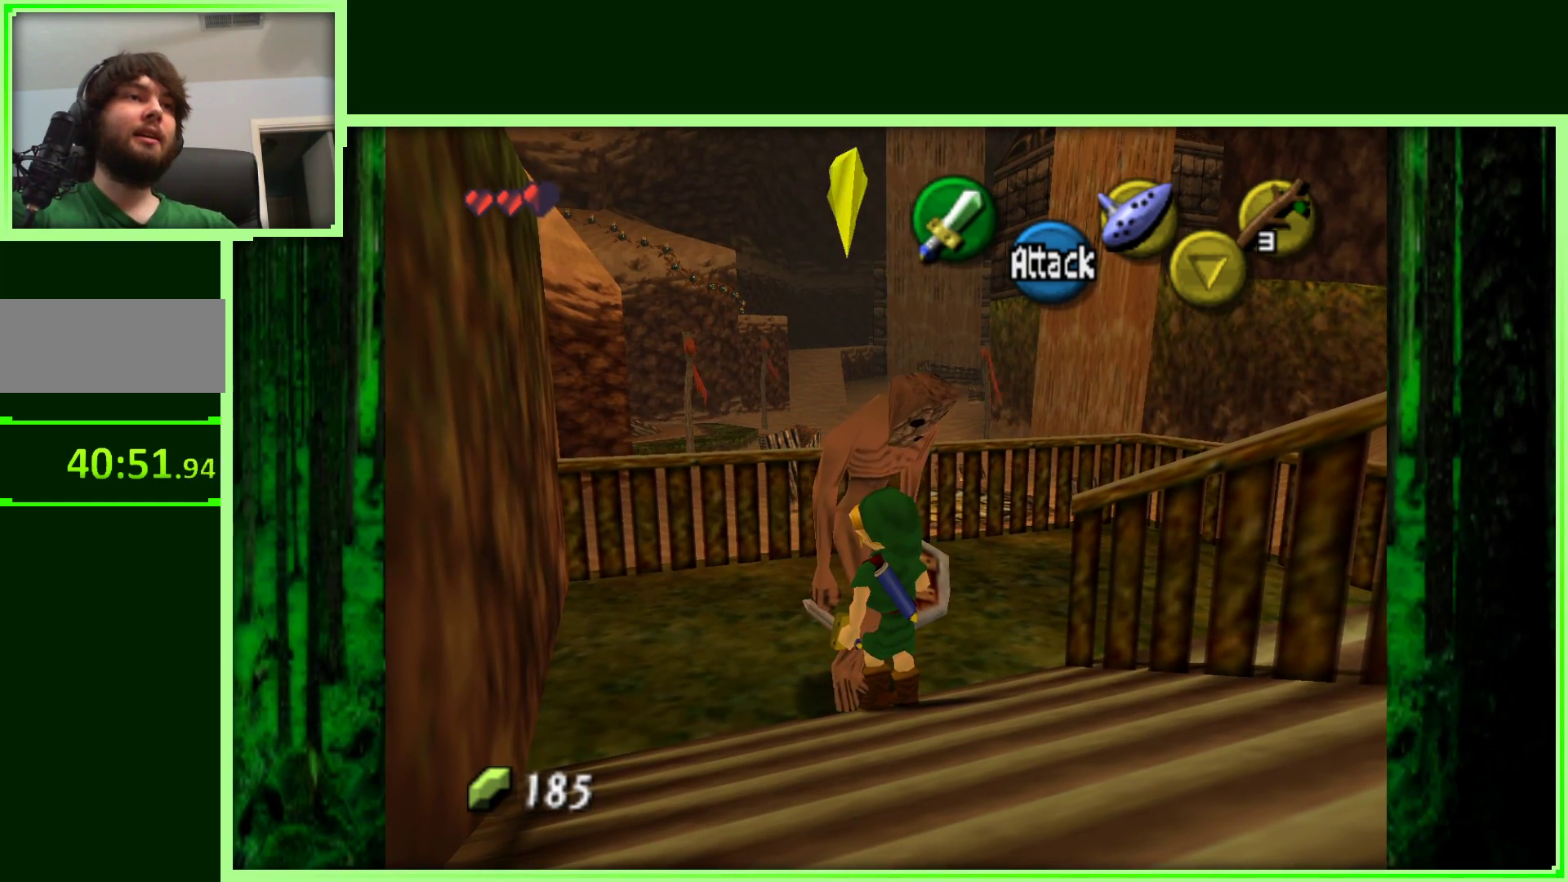
{"buttons": ["A", "Z"], "left_stick": "up-right", "events": [[17, "A", "up"], [50, "left_stick", "down-left"], [67, "B", "down"], [100, "left_stick", "down-right"], [150, "B", "up"], [167, "left_stick", "up-right"], [250, "A", "down"], [250, "B", "down"], [267, "left_stick", "up-left"], [317, "B", "up"], [350, "A", "up"], [383, "left_stick", "down-right"], [417, "A", "down"], [417, "B", "down"], [467, "left_stick", "up-right"], [500, "B", "up"]]}
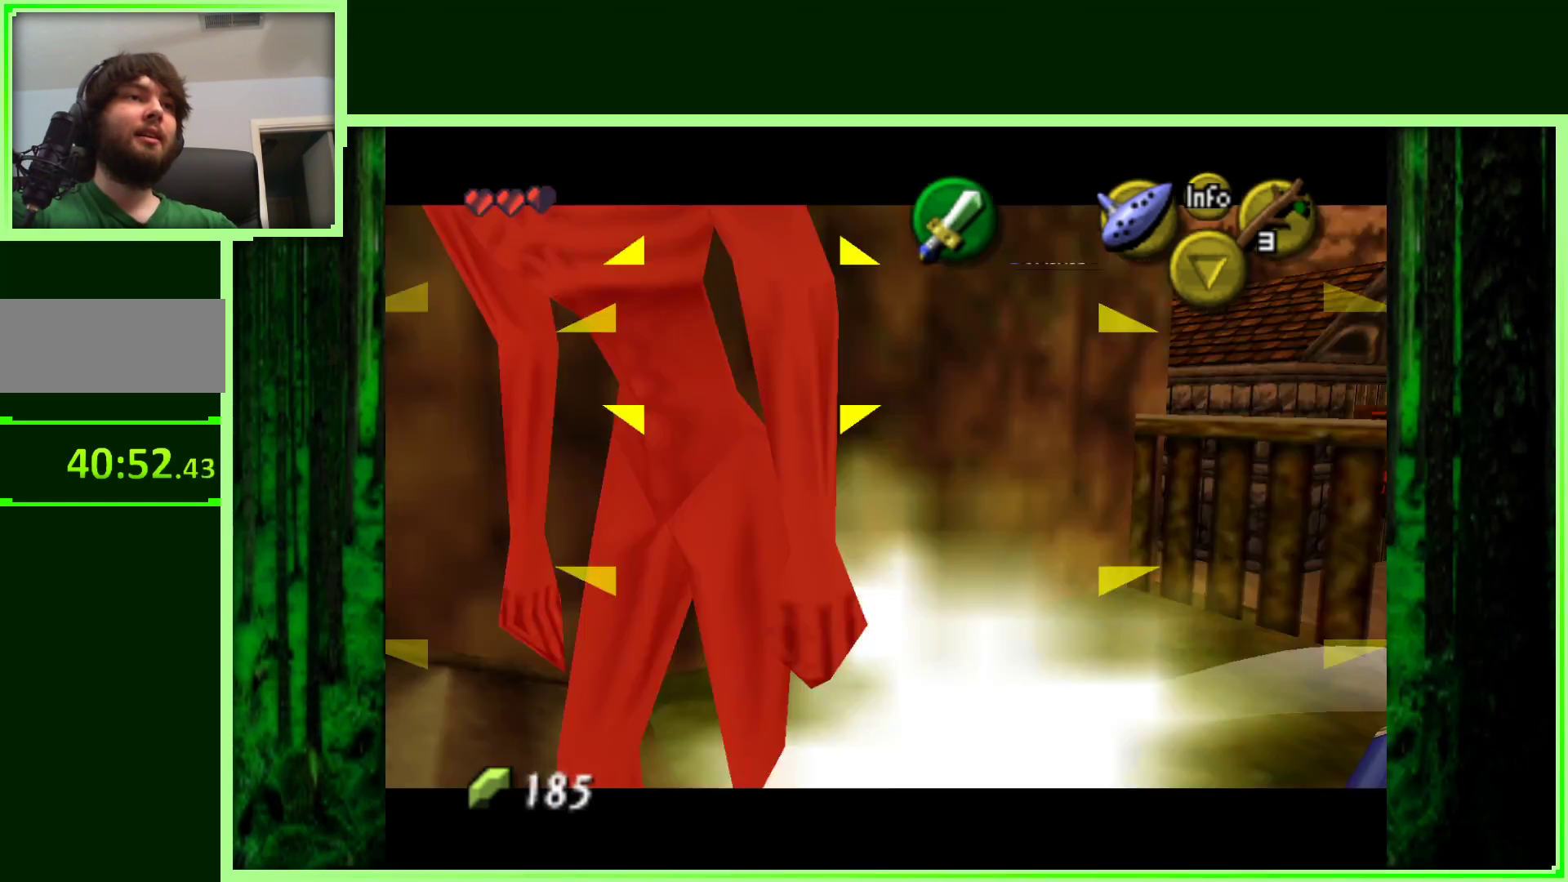
{"buttons": ["B", "Z"], "left_stick": "up-left", "events": [[17, "A", "up"], [50, "left_stick", "up-left"], [67, "A", "down"], [67, "B", "down"], [117, "left_stick", "down-left"], [167, "B", "up"], [200, "left_stick", "down-right"], [217, "A", "up"], [267, "B", "down"], [317, "left_stick", "up-right"], [350, "B", "up"], [433, "left_stick", "up-left"], [450, "B", "down"]]}
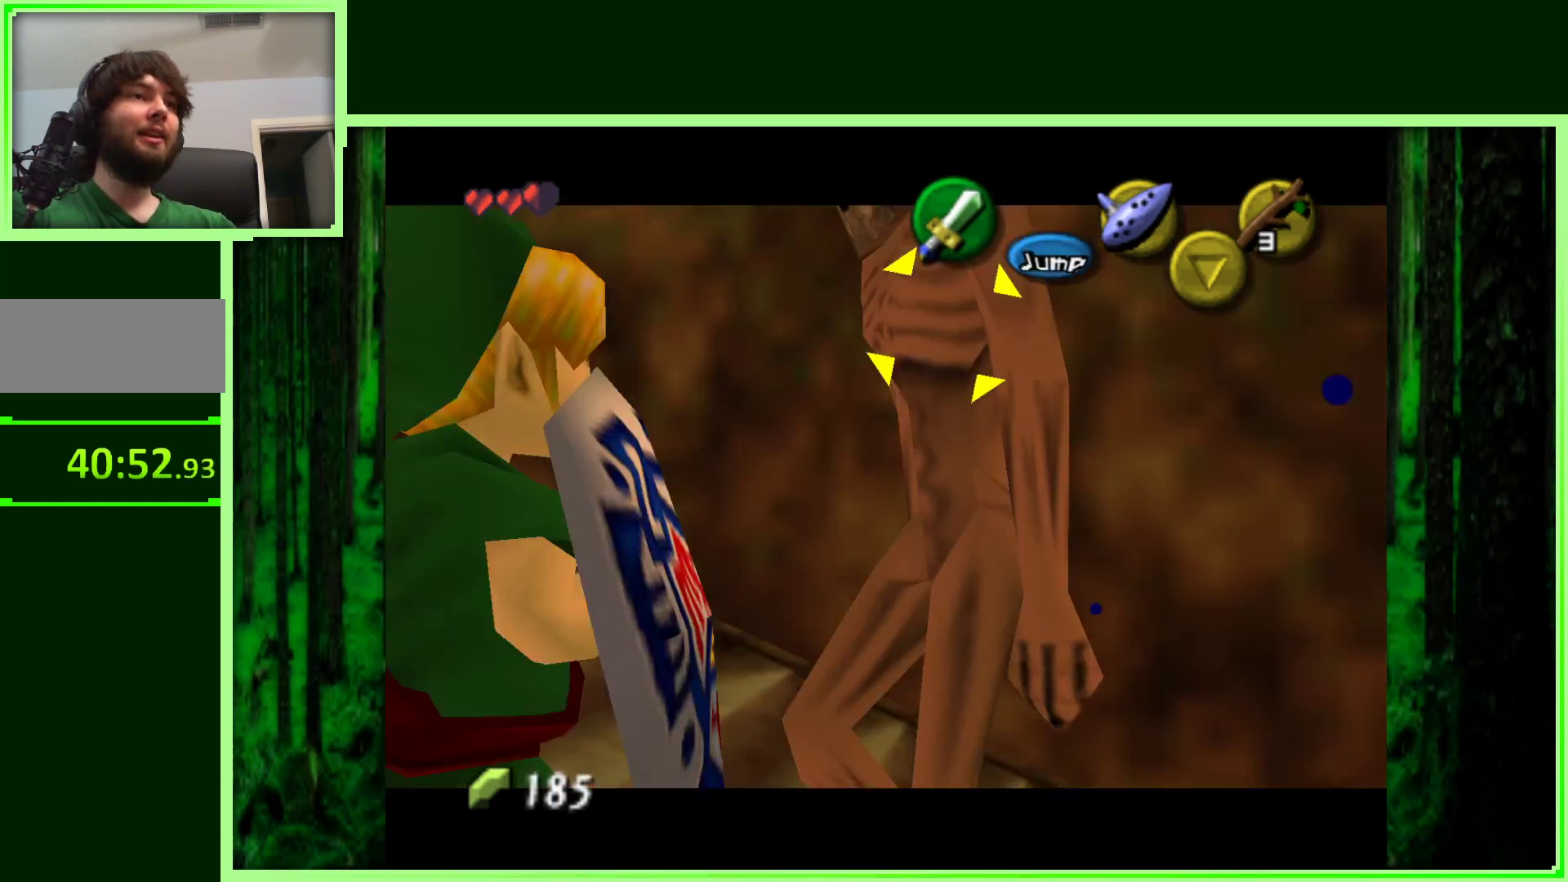
{"buttons": ["Z"], "left_stick": "up-left", "events": [[67, "B", "up"], [100, "left_stick", "right"], [150, "B", "down"], [250, "B", "up"], [317, "left_stick", "down"], [350, "B", "down"], [417, "left_stick", "up-left"], [450, "B", "up"]]}
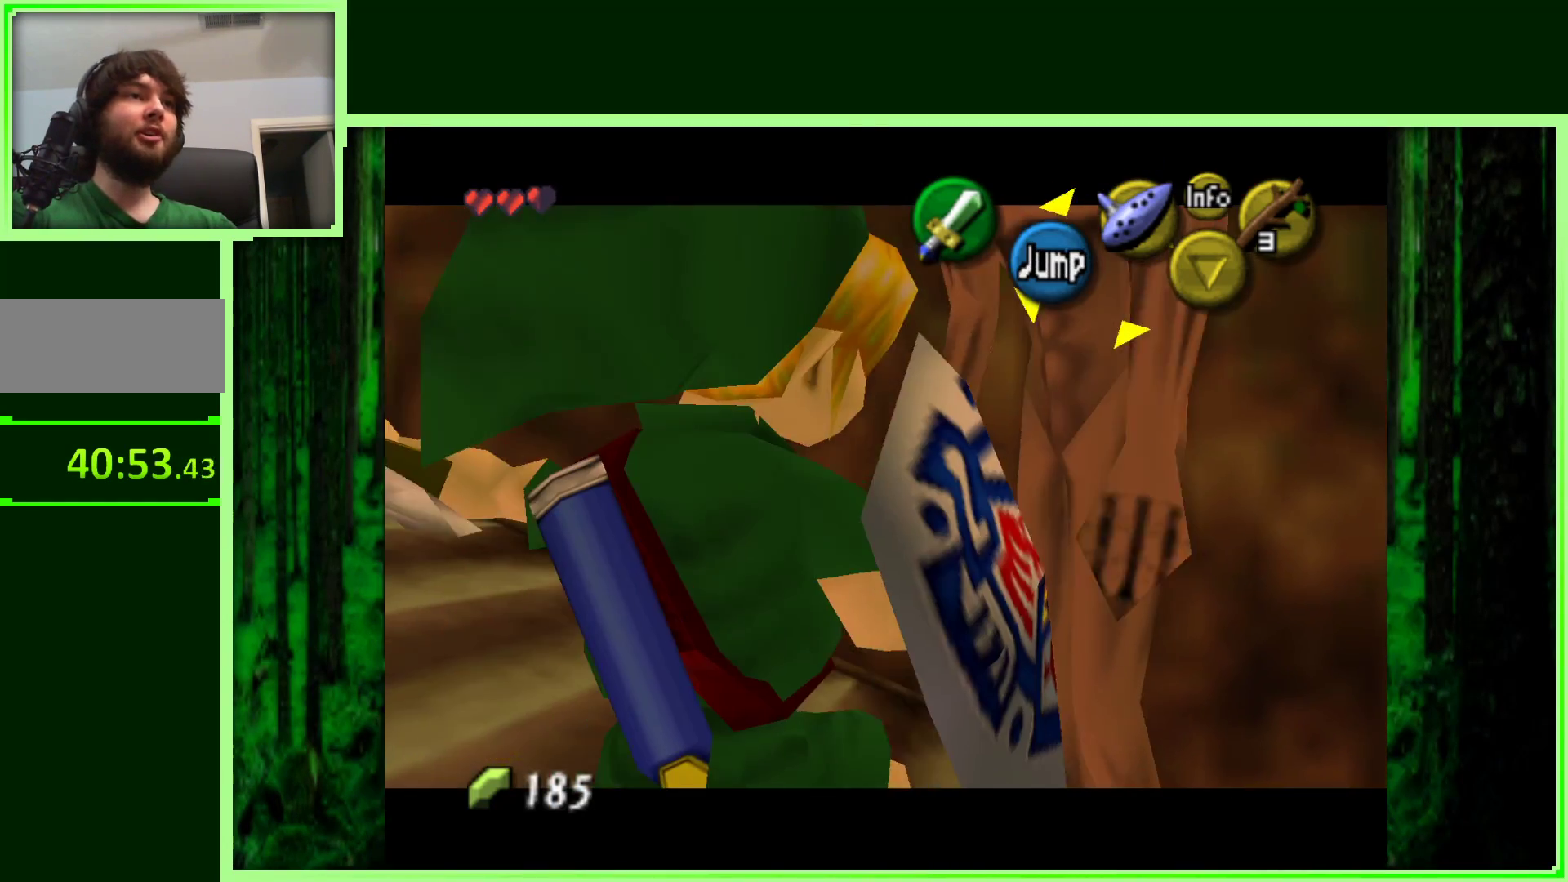
{"buttons": ["A", "Z"], "left_stick": "up-right", "events": [[50, "B", "down"], [83, "left_stick", "up-right"], [117, "B", "up"], [217, "B", "down"], [233, "left_stick", "down-right"], [317, "left_stick", "down-left"], [350, "B", "up"], [367, "left_stick", "center"], [417, "B", "down"], [450, "A", "down"], [500, "B", "up"], [500, "left_stick", "up-right"]]}
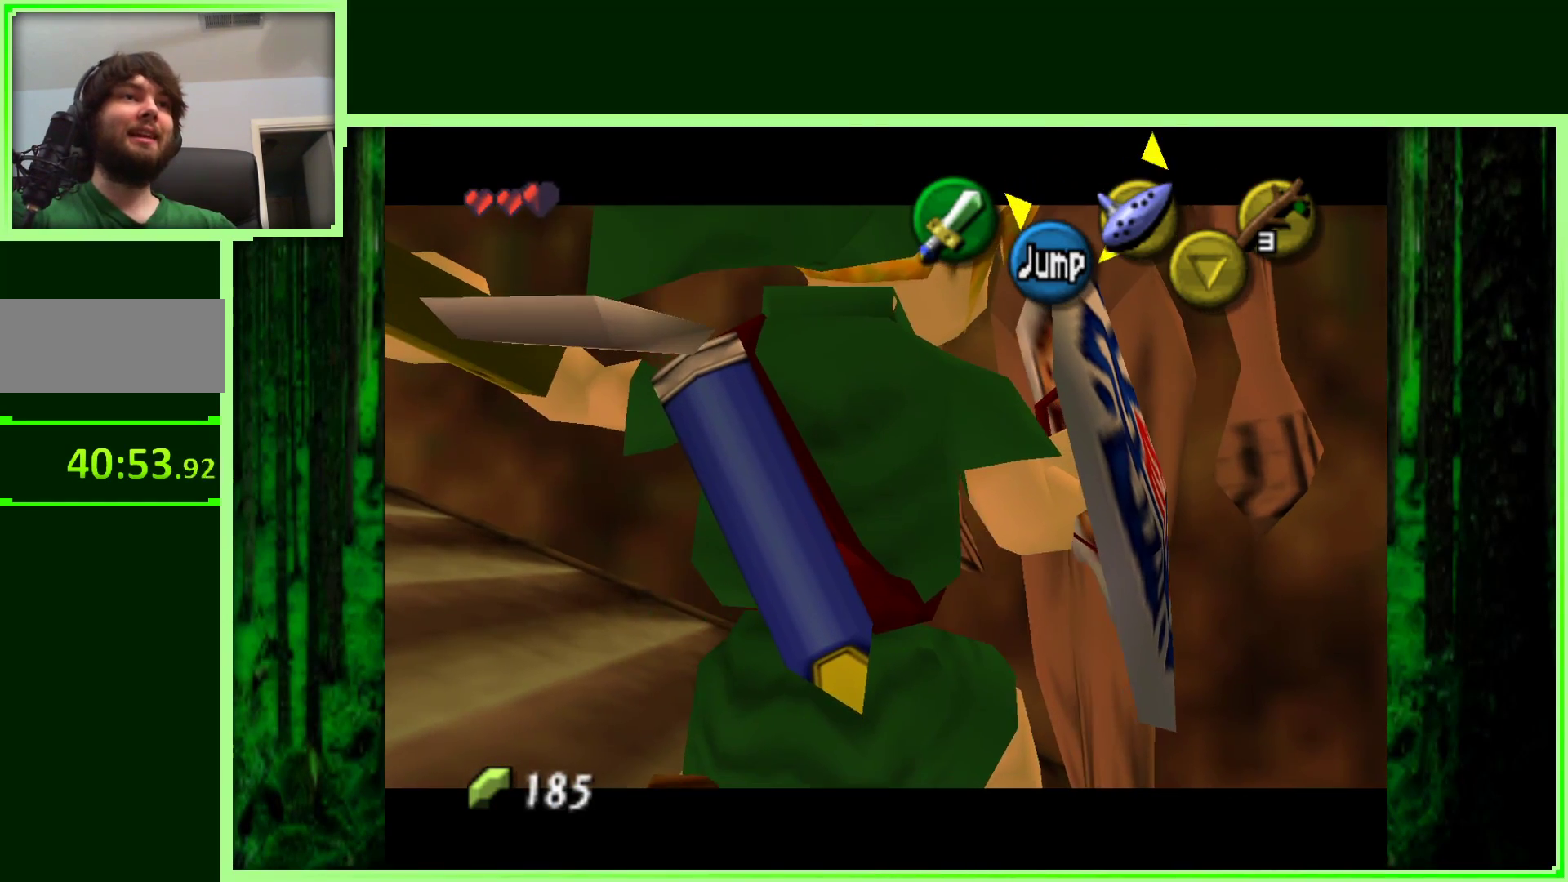
{"buttons": ["A", "B", "Z"], "left_stick": "down-left", "events": [[50, "A", "up"], [117, "A", "down"], [150, "B", "down"], [150, "left_stick", "up-left"], [200, "left_stick", "down-left"], [217, "A", "up"], [217, "B", "up"], [267, "left_stick", "down-right"], [317, "A", "down"], [317, "B", "down"], [317, "left_stick", "up-right"], [383, "B", "up"], [433, "A", "up"], [433, "left_stick", "up-left"], [483, "A", "down"], [483, "B", "down"], [483, "left_stick", "down-left"]]}
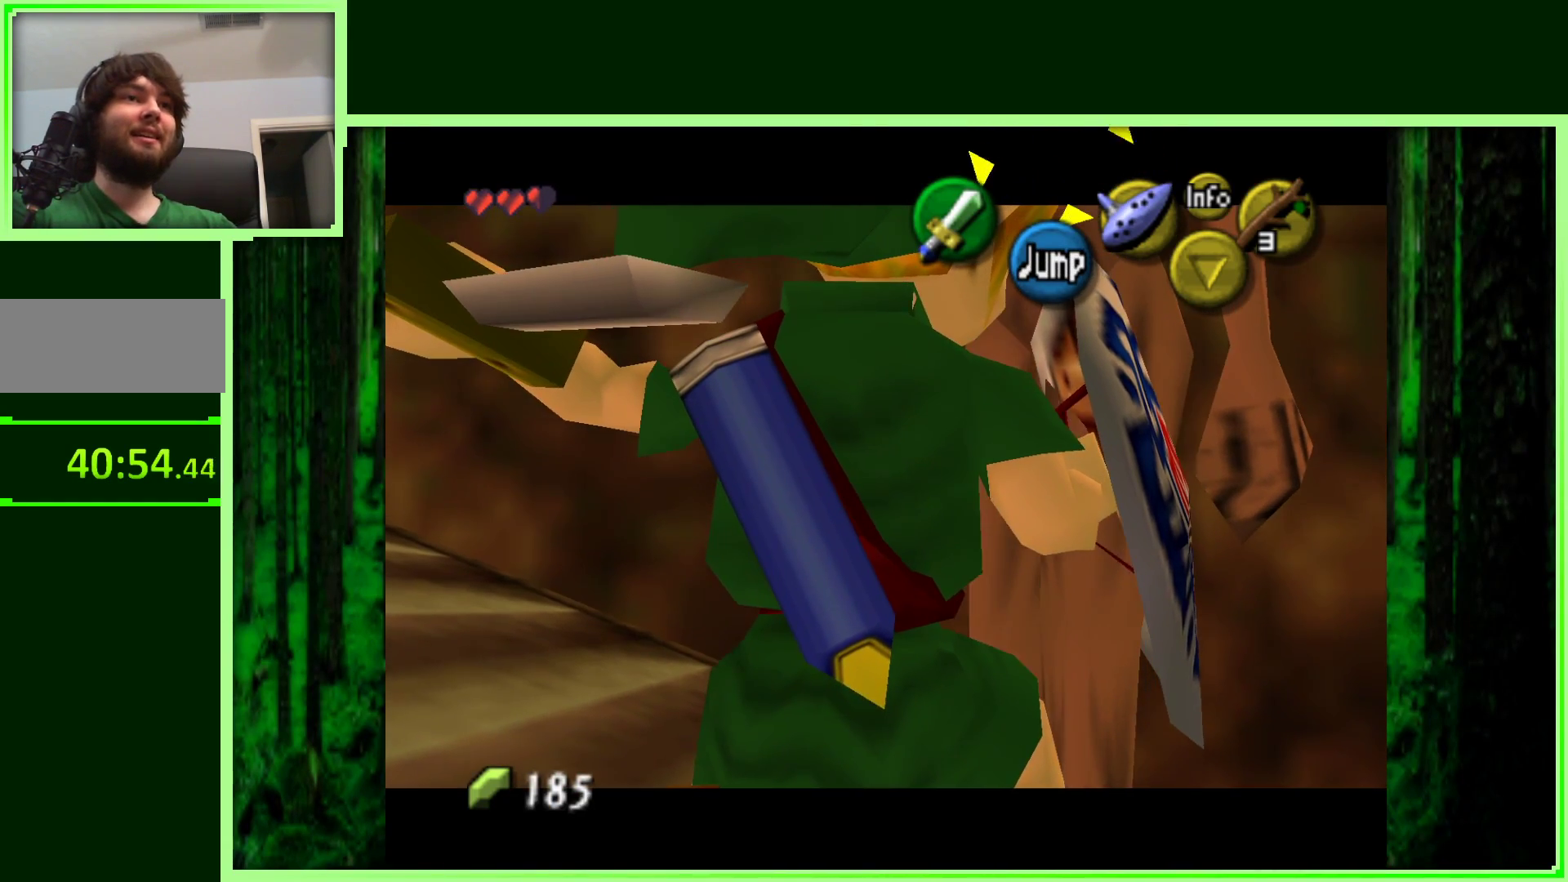
{"buttons": ["B", "Z"], "left_stick": "up-left", "events": [[50, "B", "up"], [67, "left_stick", "down-right"], [117, "left_stick", "up-right"], [150, "B", "down"], [200, "left_stick", "up-left"], [233, "B", "up"], [250, "A", "up"], [267, "left_stick", "down-left"], [300, "A", "down"], [317, "B", "down"], [333, "left_stick", "down-right"], [383, "left_stick", "up-right"], [400, "B", "up"], [433, "A", "up"], [500, "B", "down"], [500, "left_stick", "up-left"]]}